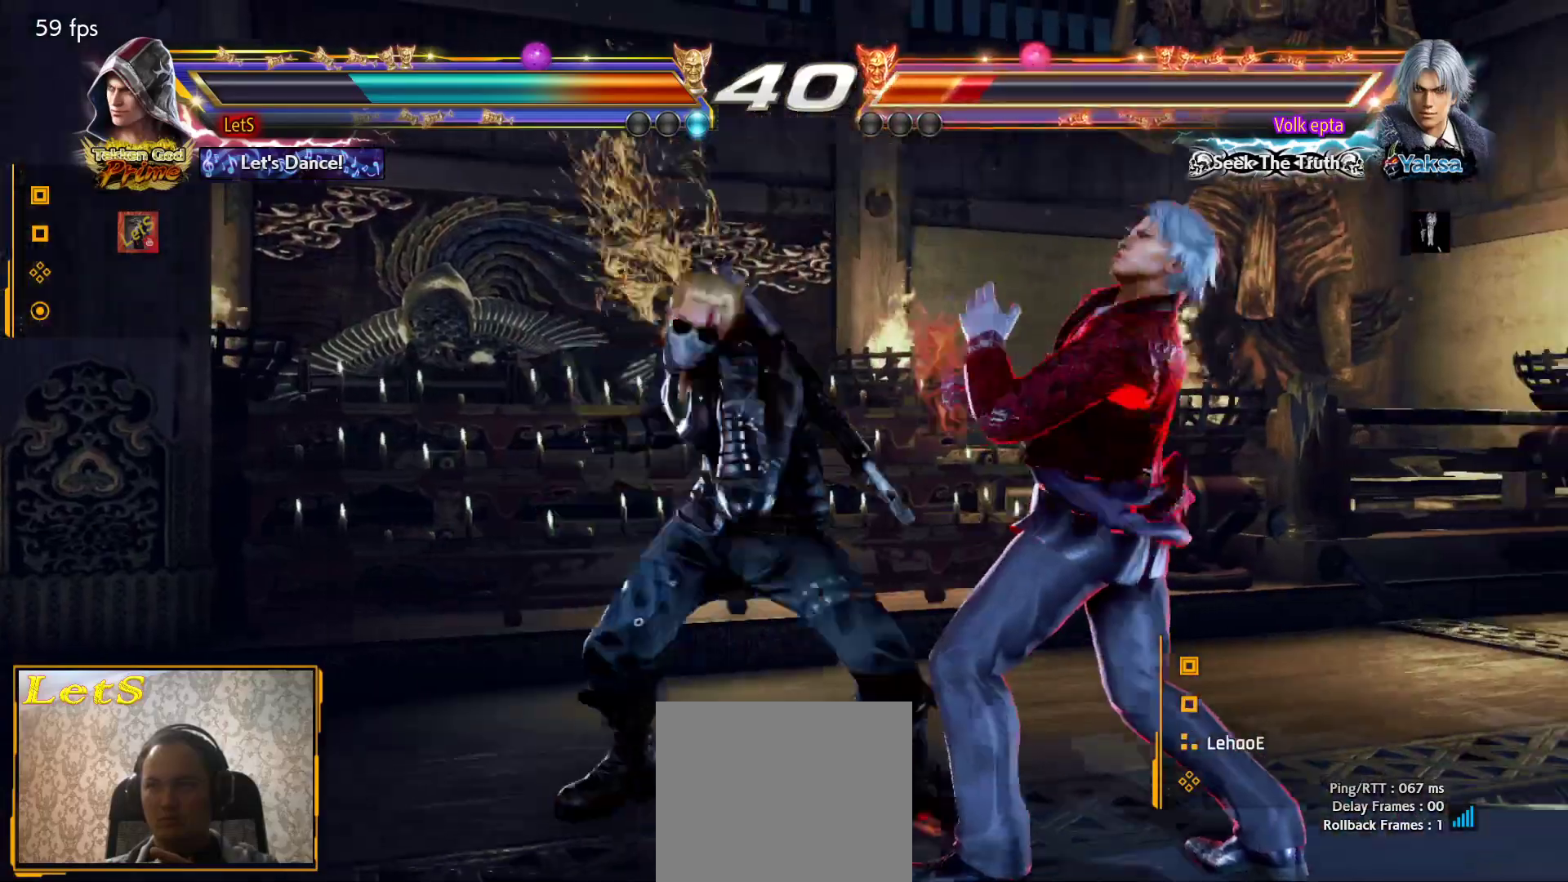
Gameplay with a controller (PlayStation layout); each line is a JSON object with the inputs held at the frame after it. "events" lists button and stick changes between this image and that frame as [ms after this image, input, new state], when the widget could be followed in between.
{"buttons": ["DPAD_RIGHT"], "left_stick": "center", "right_stick": "center", "events": [[33, "TRIANGLE", "up"], [100, "TRIANGLE", "down"], [200, "TRIANGLE", "up"], [433, "DPAD_RIGHT", "down"]]}
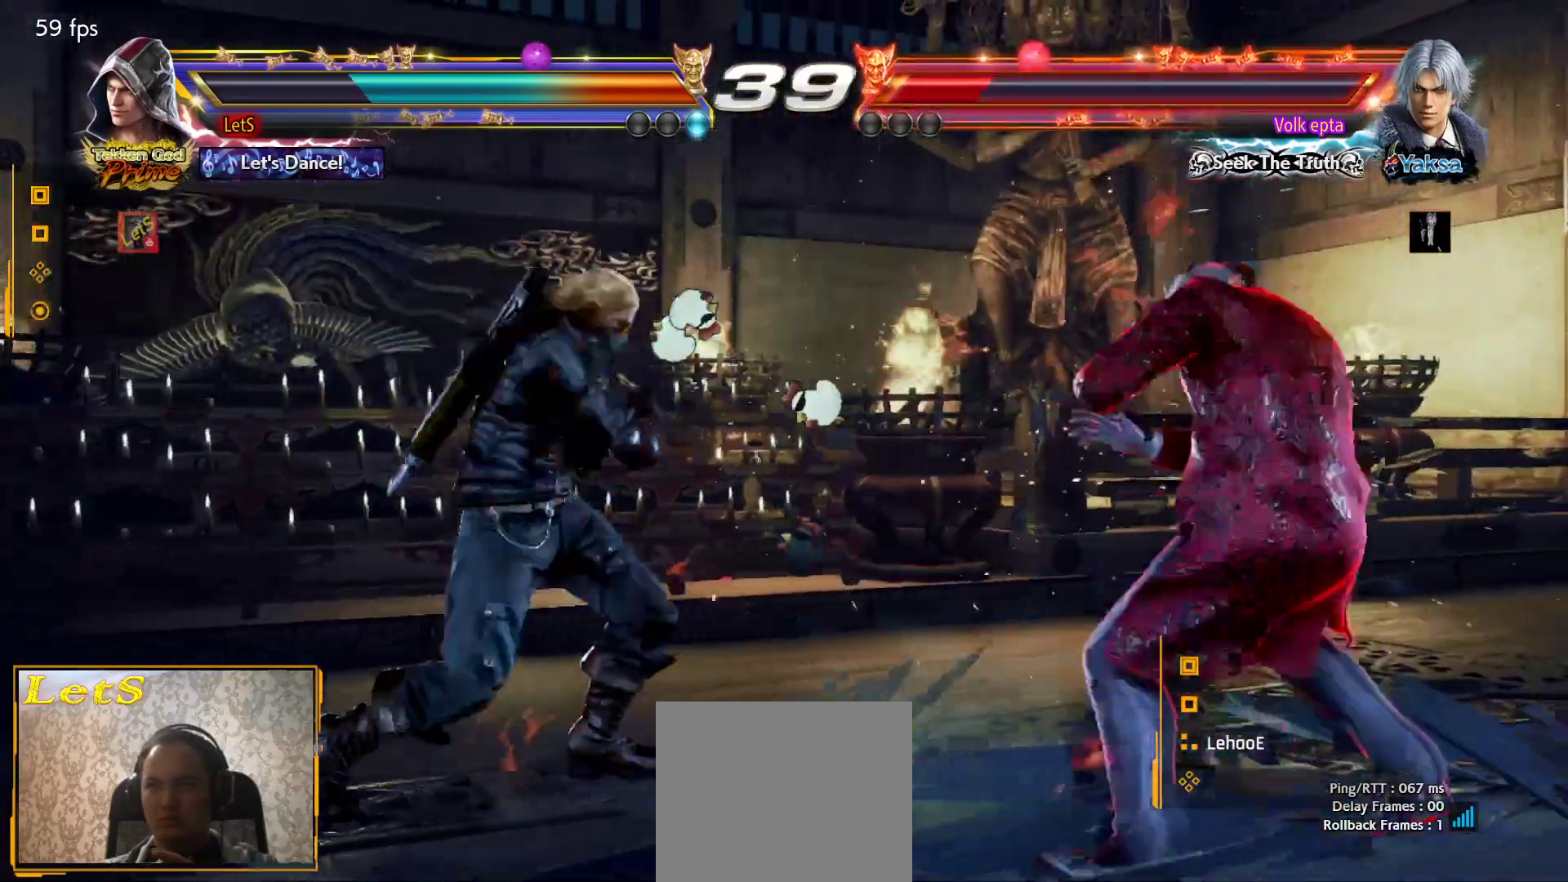
{"buttons": [], "left_stick": "center", "right_stick": "center", "events": [[33, "DPAD_RIGHT", "up"], [100, "DPAD_RIGHT", "down"], [133, "DPAD_RIGHT", "up"], [200, "DPAD_RIGHT", "down"], [200, "TRIANGLE", "down"], [333, "DPAD_RIGHT", "up"], [333, "TRIANGLE", "up"]]}
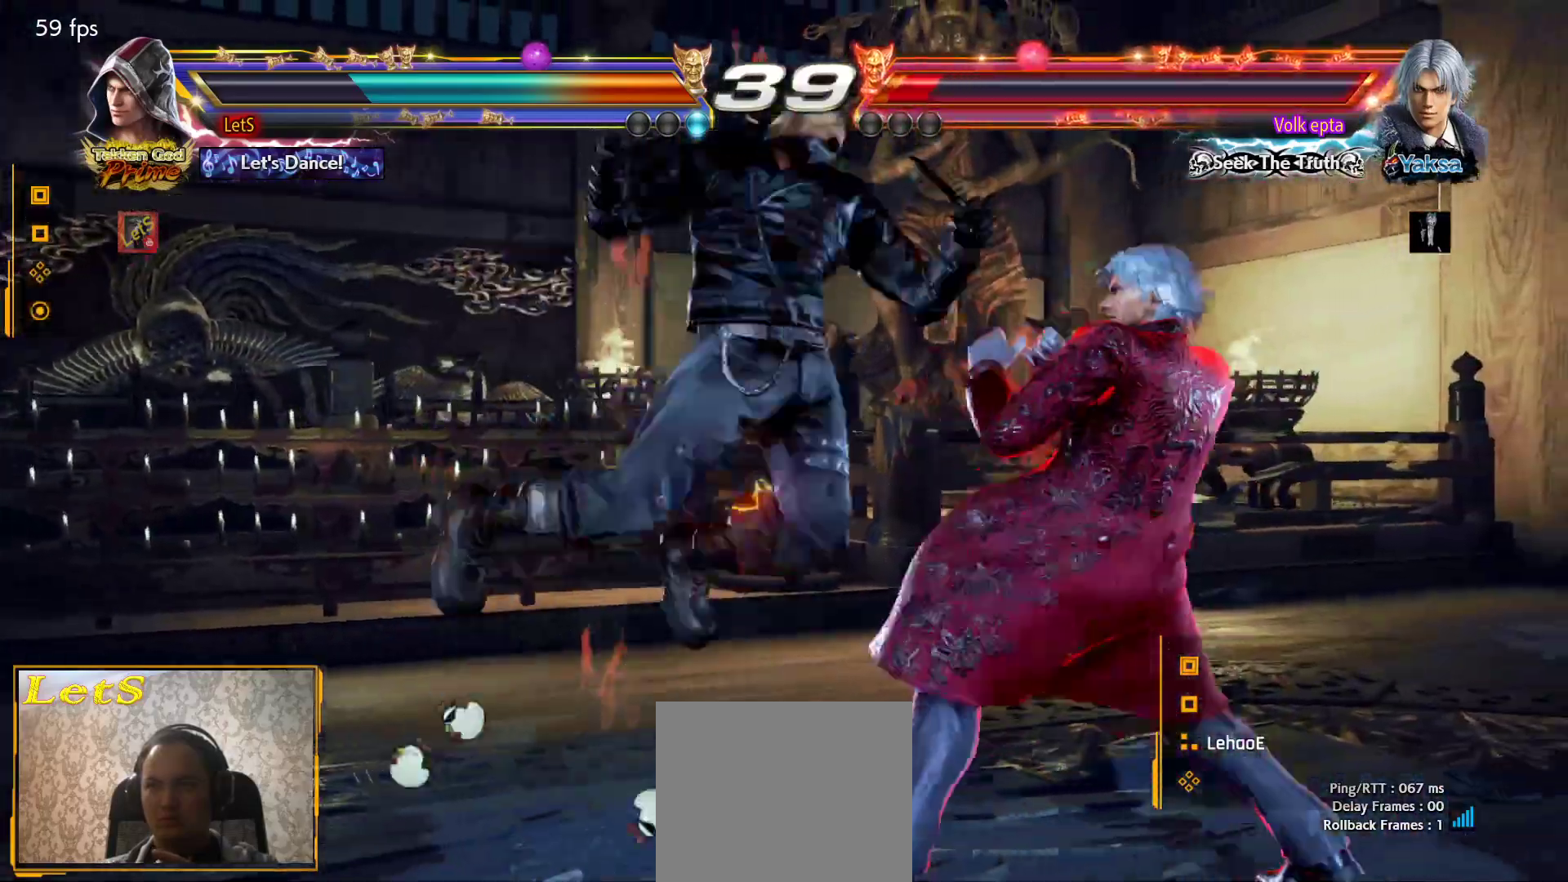
{"buttons": [], "left_stick": "center", "right_stick": "center", "events": []}
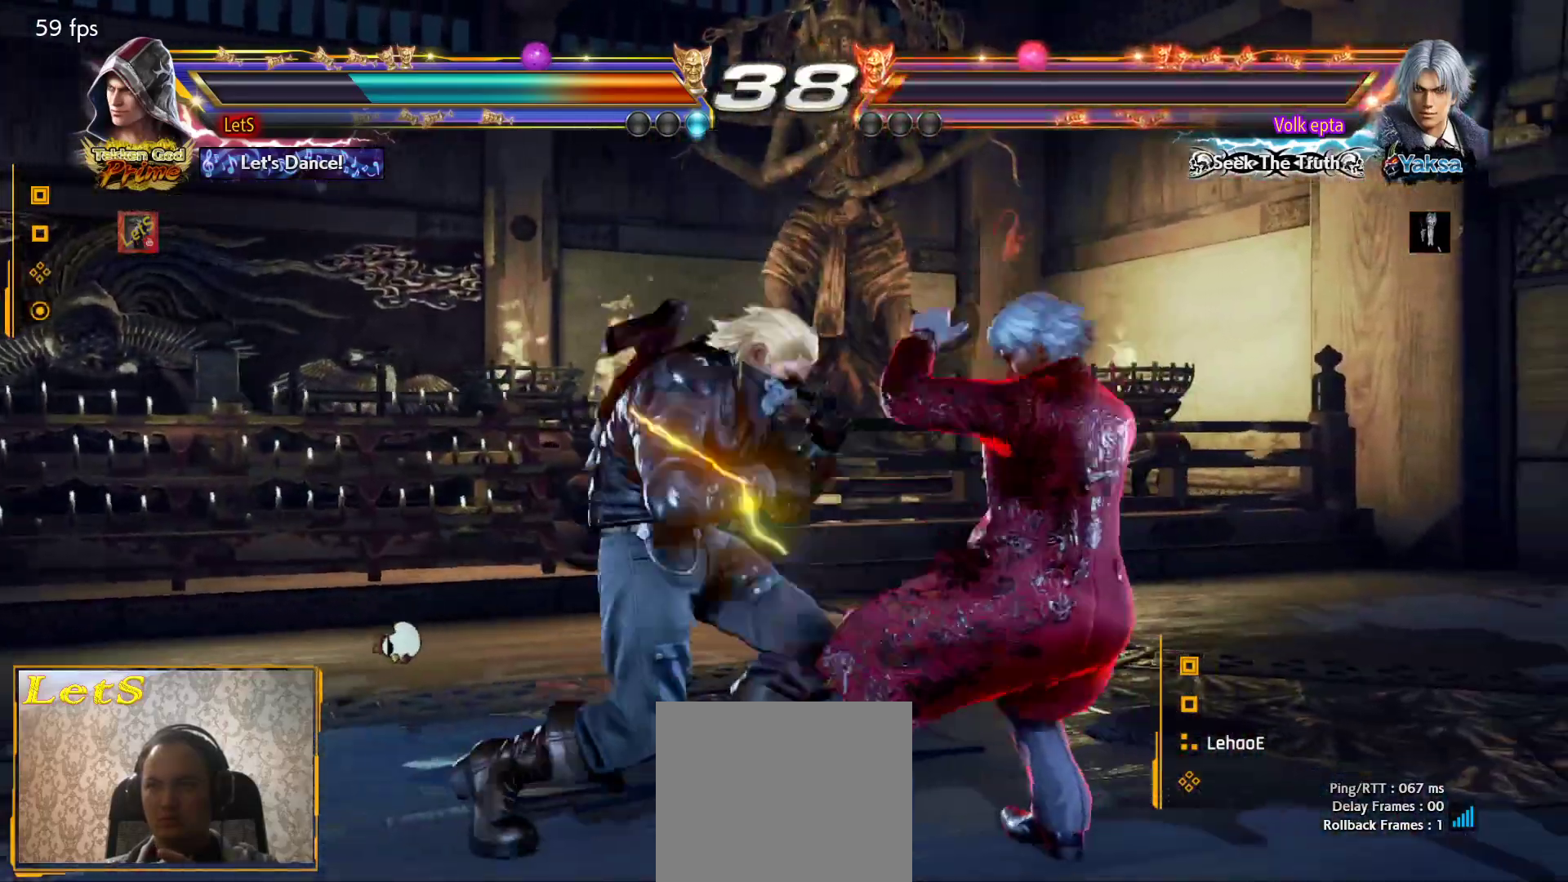
{"buttons": ["CROSS", "DPAD_RIGHT"], "left_stick": "center", "right_stick": "center", "events": [[100, "DPAD_RIGHT", "down"], [200, "DPAD_RIGHT", "up"], [267, "DPAD_RIGHT", "down"], [400, "CROSS", "down"], [400, "DPAD_DOWN", "down"], [467, "DPAD_DOWN", "up"]]}
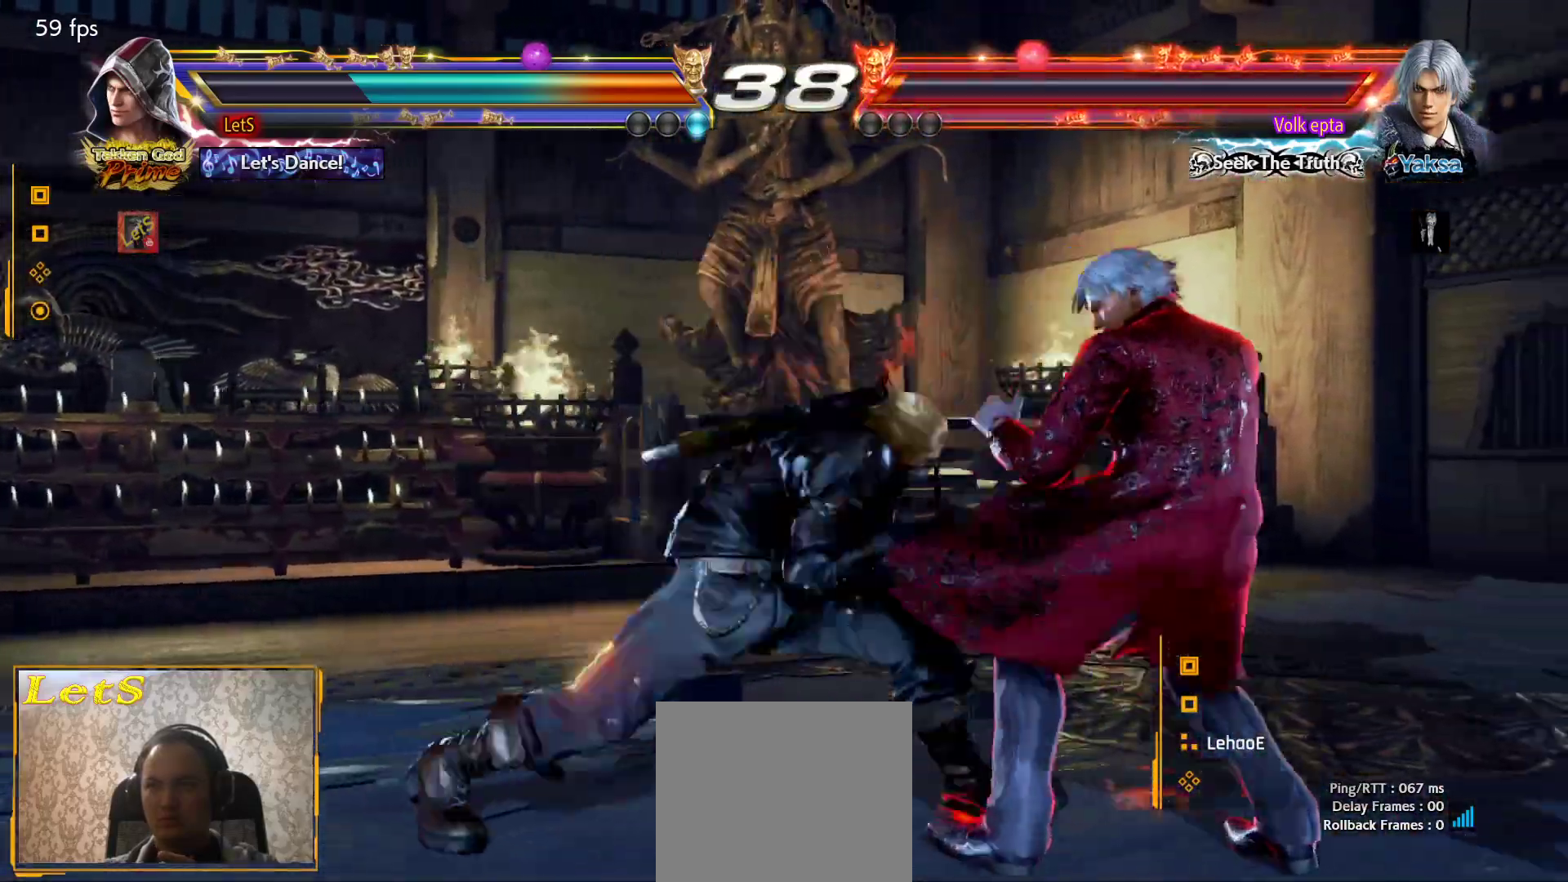
{"buttons": ["DPAD_RIGHT"], "left_stick": "center", "right_stick": "center", "events": [[33, "CROSS", "up"], [100, "DPAD_DOWN", "down"], [133, "DPAD_RIGHT", "up"], [167, "DPAD_LEFT", "down"], [300, "DPAD_DOWN", "up"], [300, "DPAD_LEFT", "up"], [367, "DPAD_RIGHT", "down"], [433, "DPAD_RIGHT", "up"], [500, "DPAD_RIGHT", "down"]]}
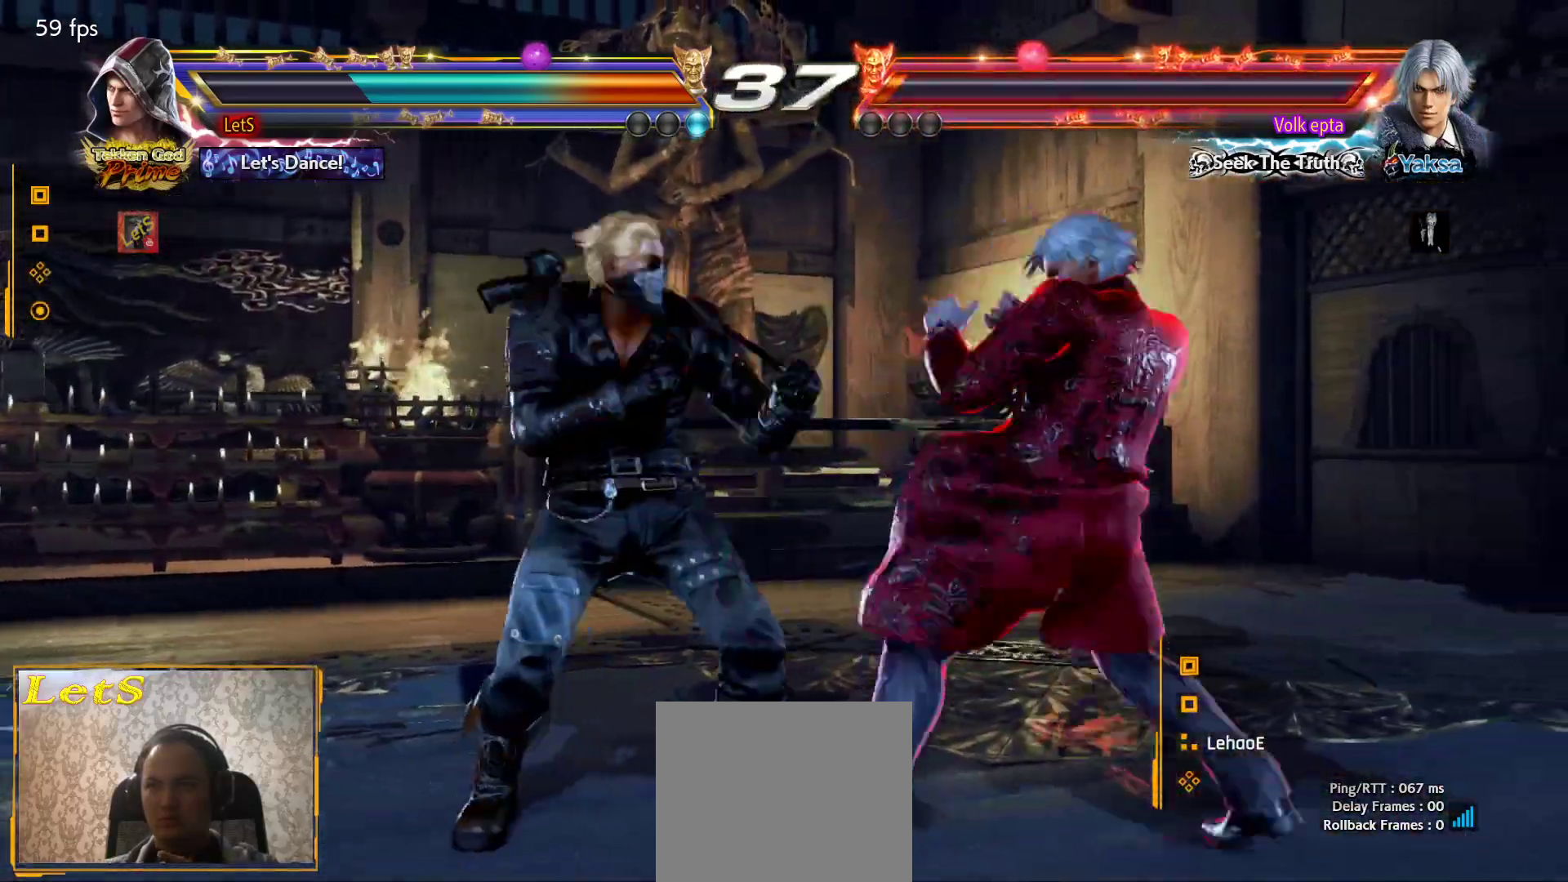
{"buttons": [], "left_stick": "center", "right_stick": "center", "events": [[67, "DPAD_RIGHT", "up"], [100, "DPAD_RIGHT", "down"], [100, "TRIANGLE", "down"], [200, "TRIANGLE", "up"], [233, "DPAD_RIGHT", "up"]]}
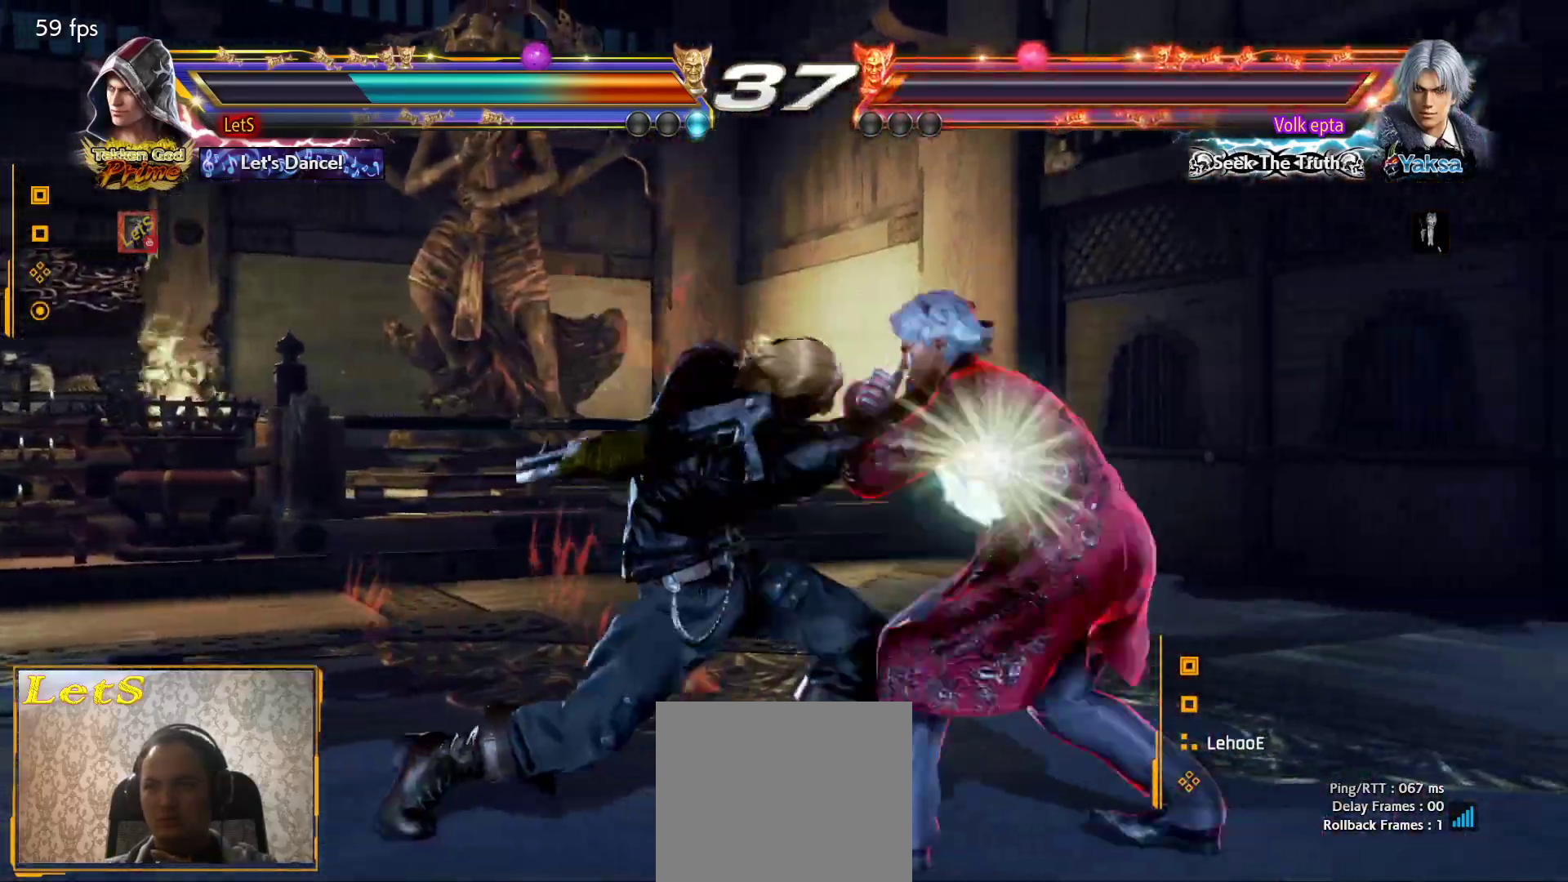
{"buttons": ["DPAD_LEFT"], "left_stick": "center", "right_stick": "center", "events": [[267, "DPAD_LEFT", "down"], [367, "DPAD_LEFT", "up"], [400, "DPAD_LEFT", "down"]]}
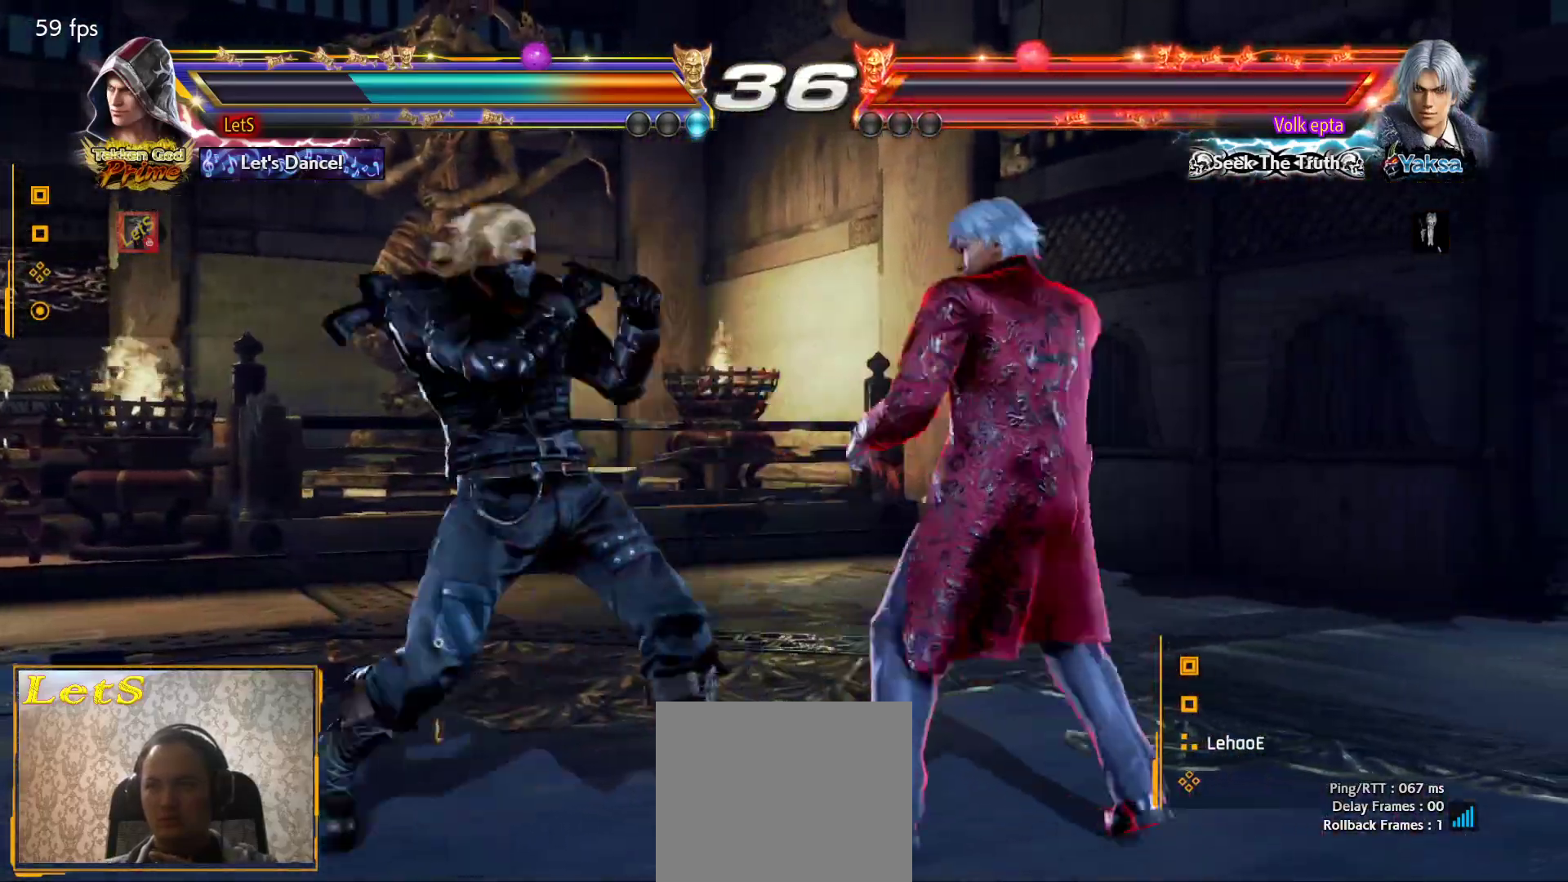
{"buttons": ["DPAD_RIGHT"], "left_stick": "center", "right_stick": "center", "events": [[133, "DPAD_LEFT", "up"], [300, "DPAD_RIGHT", "down"], [367, "DPAD_RIGHT", "up"], [433, "DPAD_RIGHT", "down"]]}
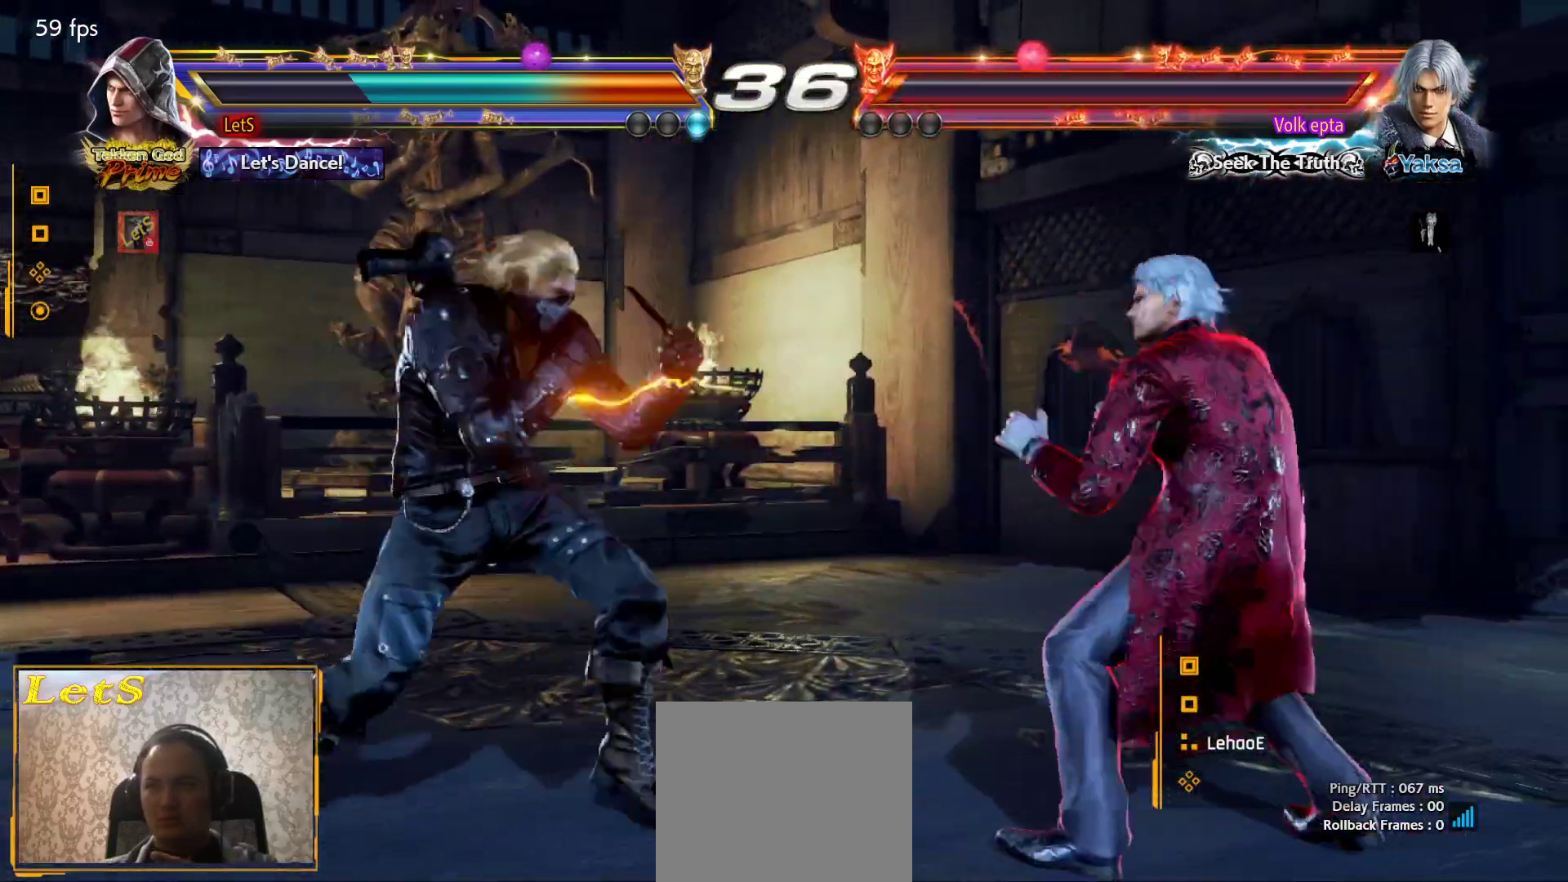
{"buttons": [], "left_stick": "center", "right_stick": "center", "events": [[33, "DPAD_RIGHT", "up"], [67, "DPAD_LEFT", "down"], [167, "DPAD_LEFT", "up"], [200, "DPAD_RIGHT", "down"], [233, "TRIANGLE", "down"], [367, "SQUARE", "down"], [367, "TRIANGLE", "up"], [433, "DPAD_RIGHT", "up"], [500, "SQUARE", "up"]]}
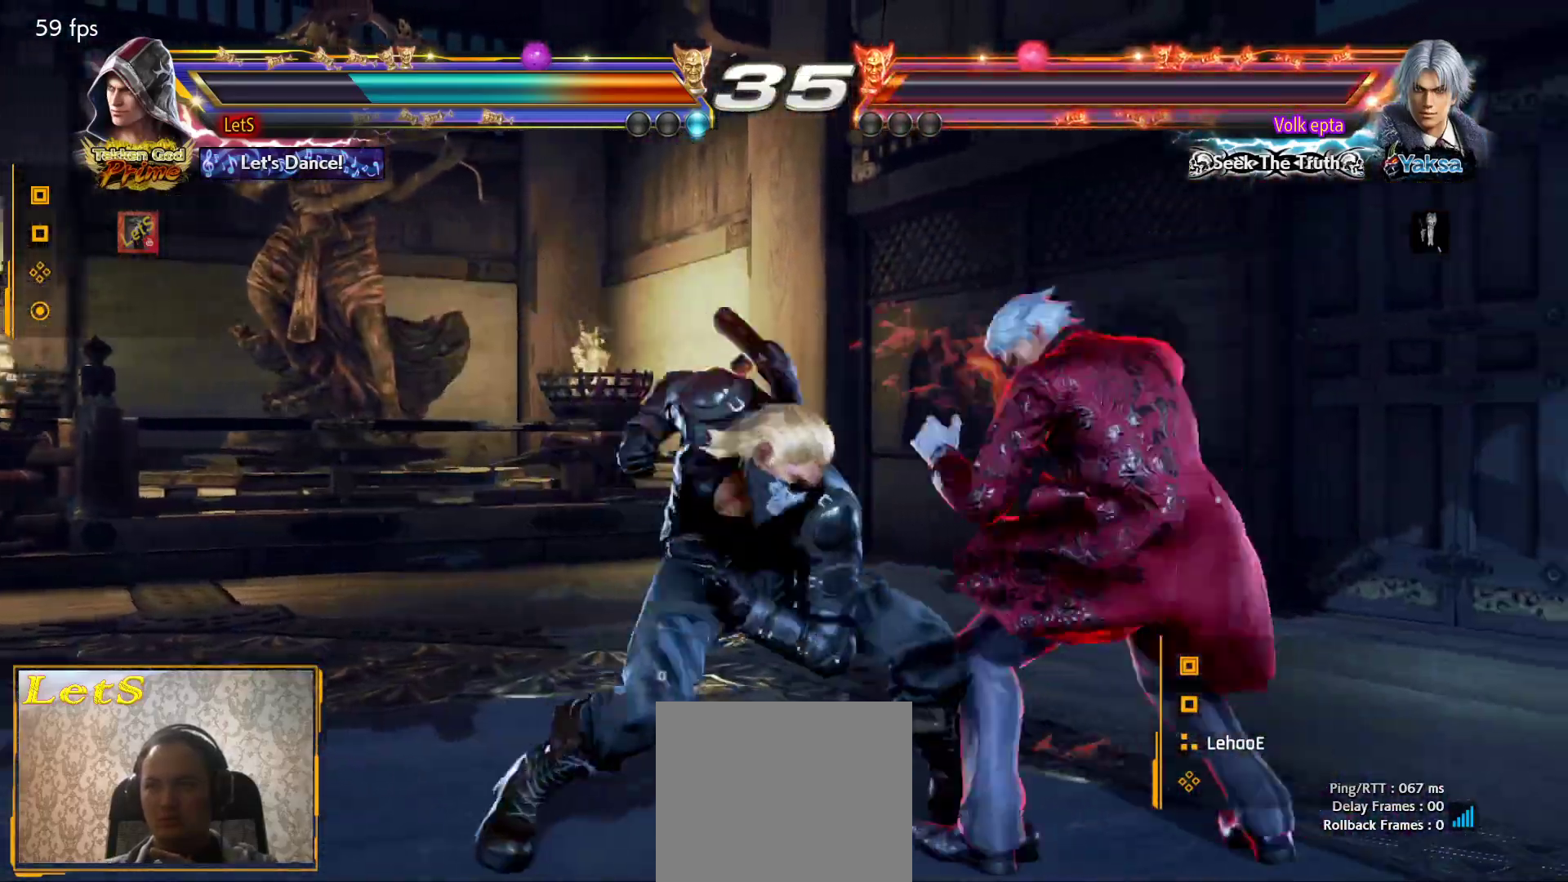
{"buttons": ["TRIANGLE"], "left_stick": "center", "right_stick": "center", "events": [[67, "TRIANGLE", "down"], [167, "TRIANGLE", "up"], [200, "TRIANGLE", "down"], [267, "TRIANGLE", "up"], [333, "TRIANGLE", "down"], [433, "TRIANGLE", "up"], [467, "TRIANGLE", "down"]]}
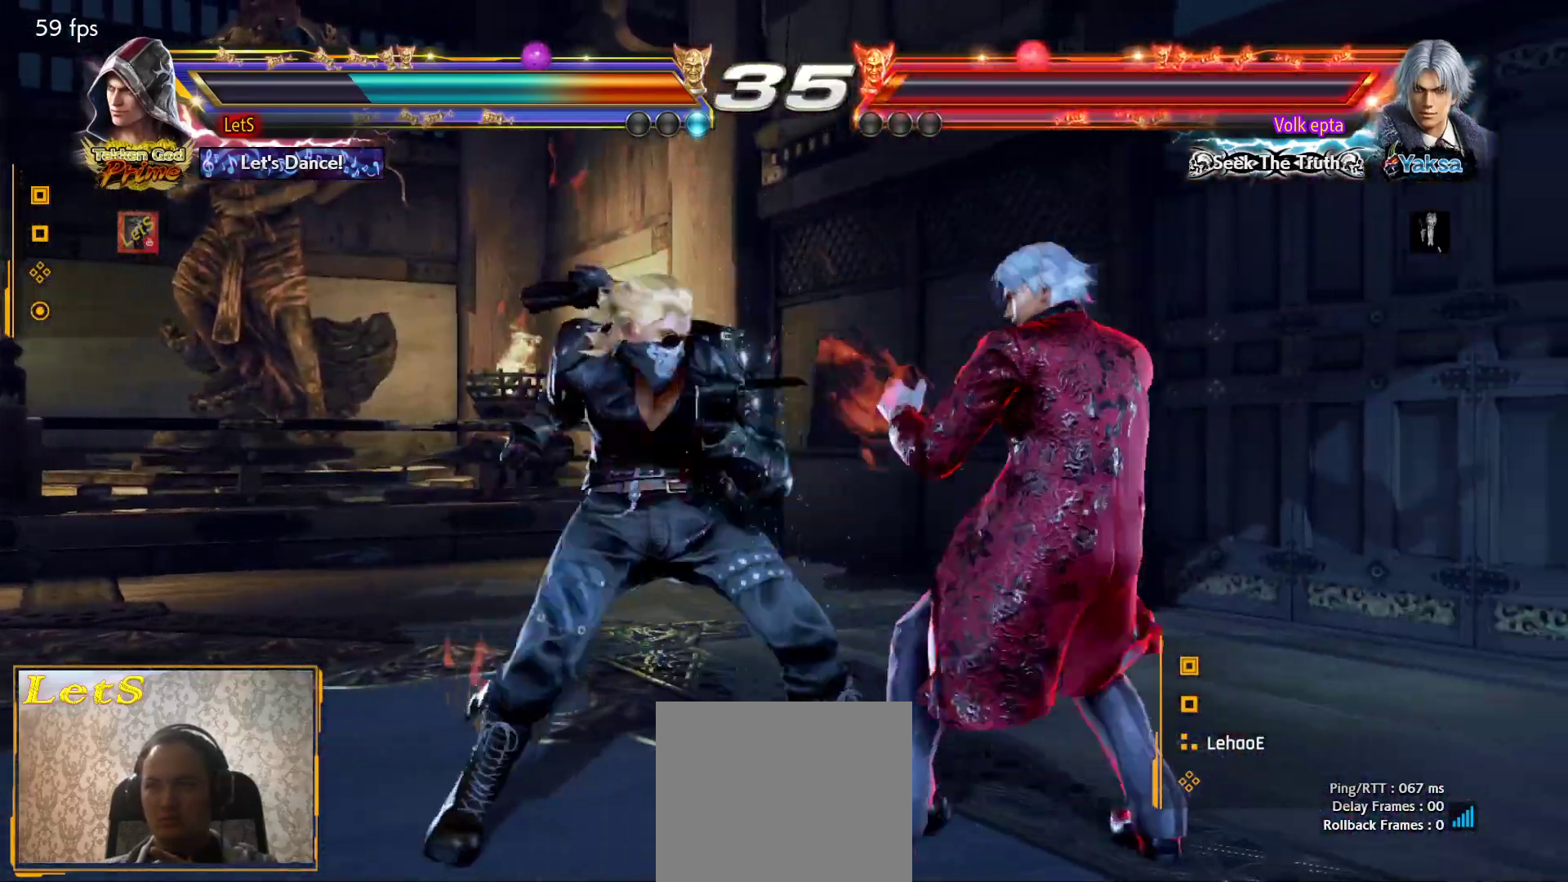
{"buttons": [], "left_stick": "center", "right_stick": "center", "events": [[67, "TRIANGLE", "up"], [133, "TRIANGLE", "down"], [300, "TRIANGLE", "up"]]}
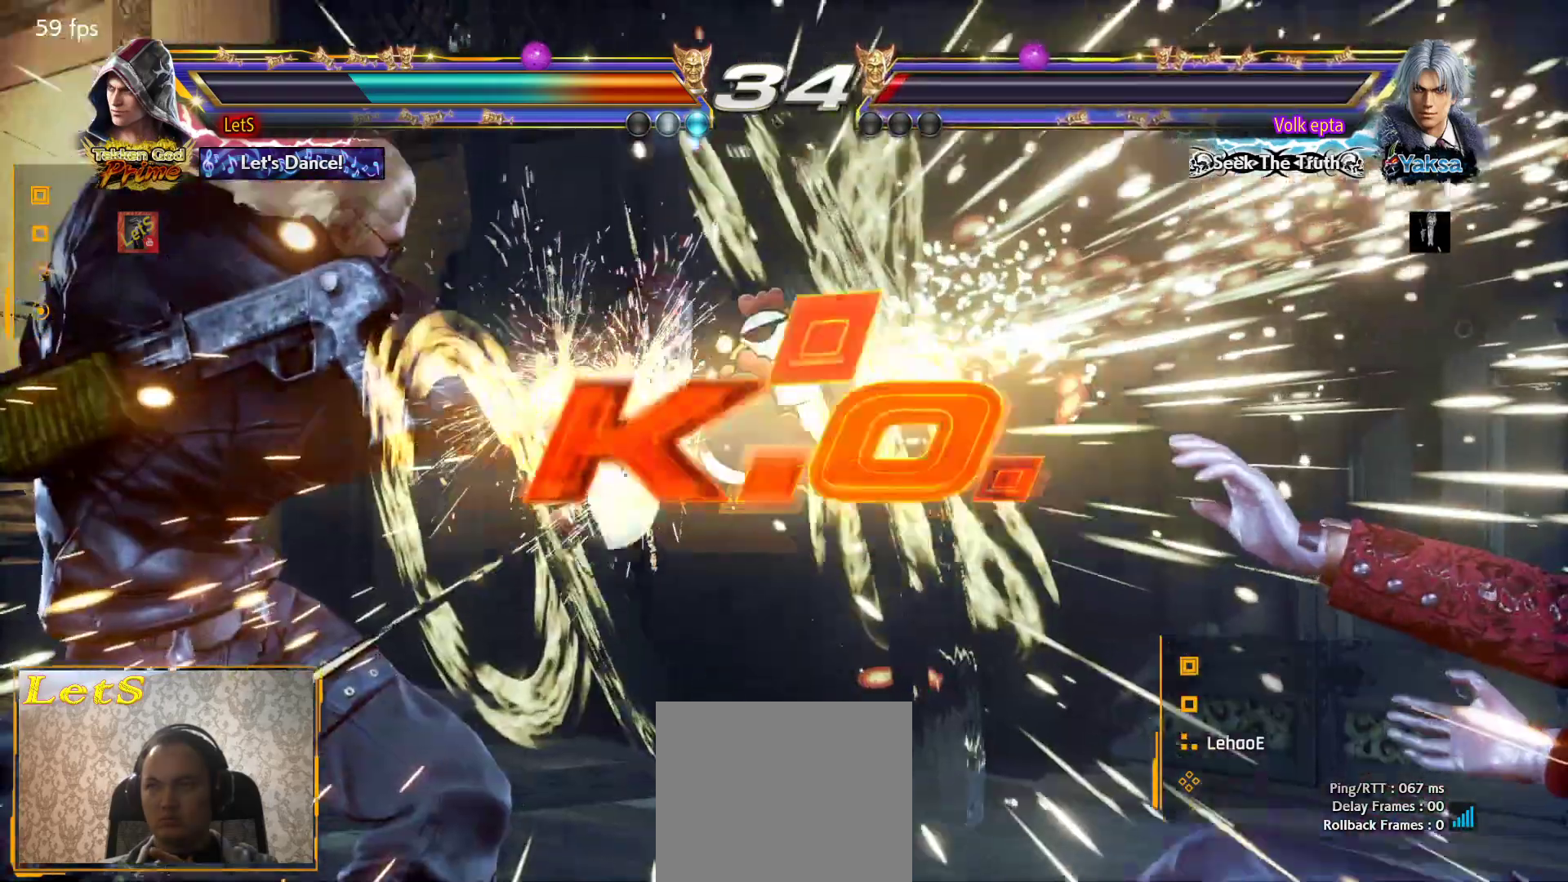
{"buttons": [], "left_stick": "center", "right_stick": "center", "events": [[33, "DPAD_RIGHT", "down"], [67, "DPAD_RIGHT", "up"]]}
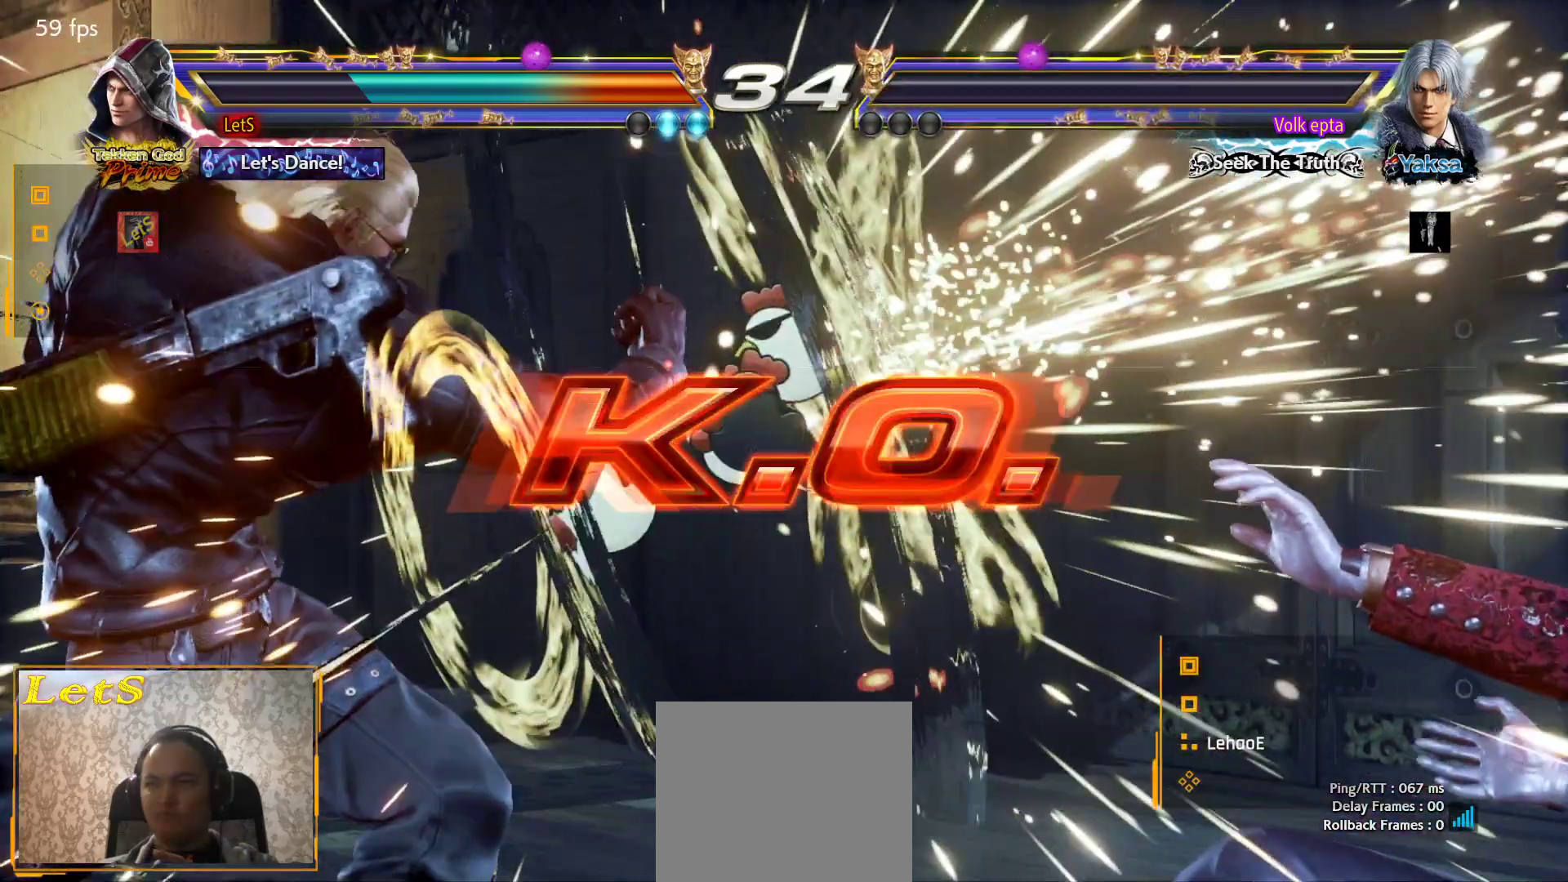
{"buttons": [], "left_stick": "center", "right_stick": "center", "events": []}
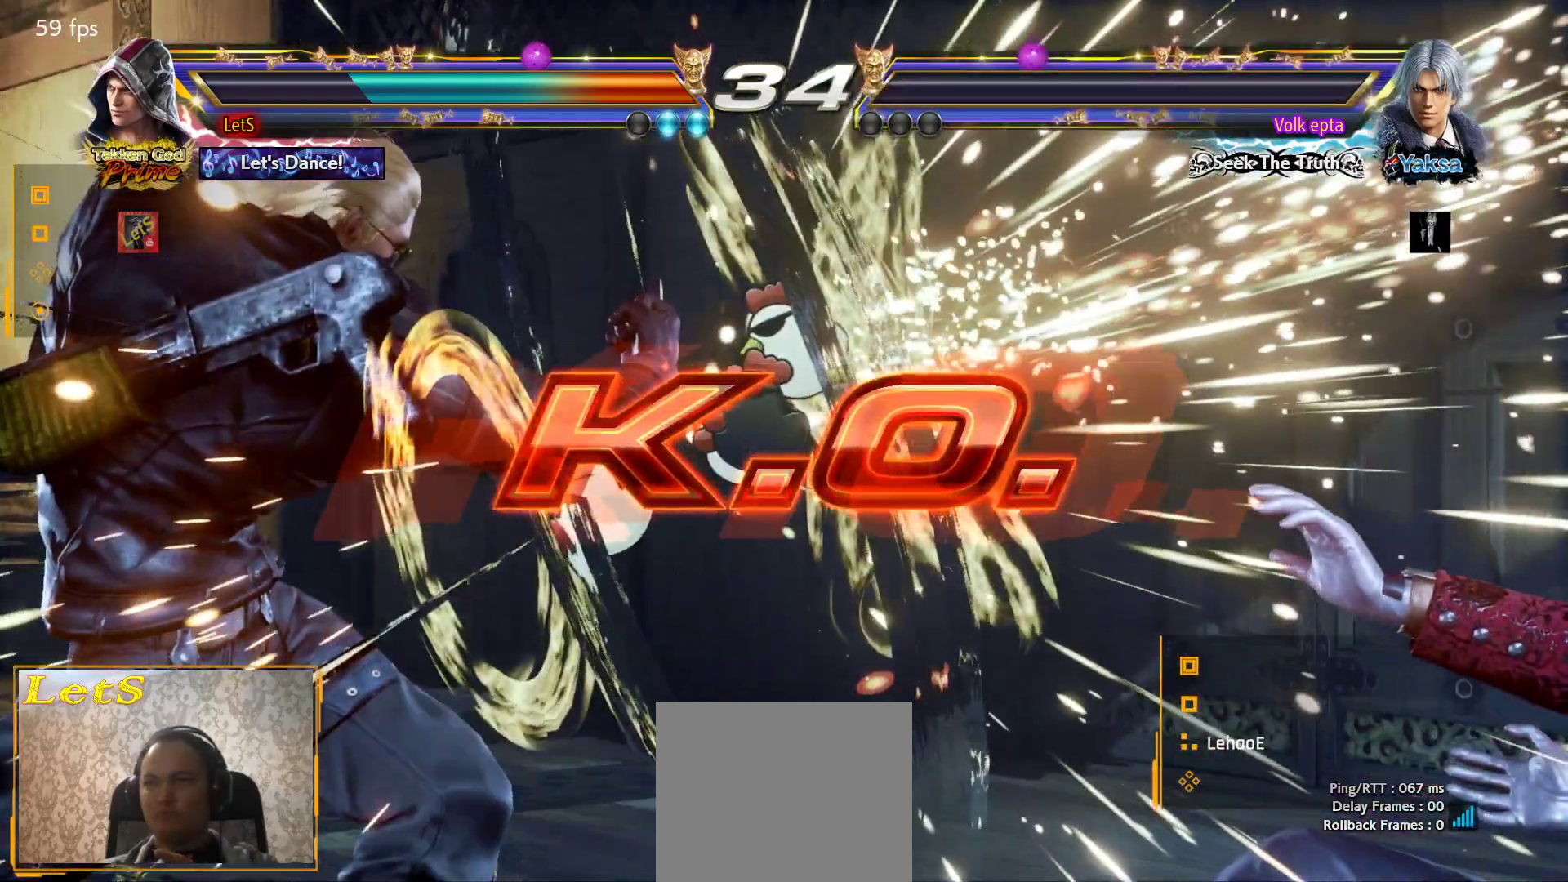
{"buttons": [], "left_stick": "center", "right_stick": "center", "events": []}
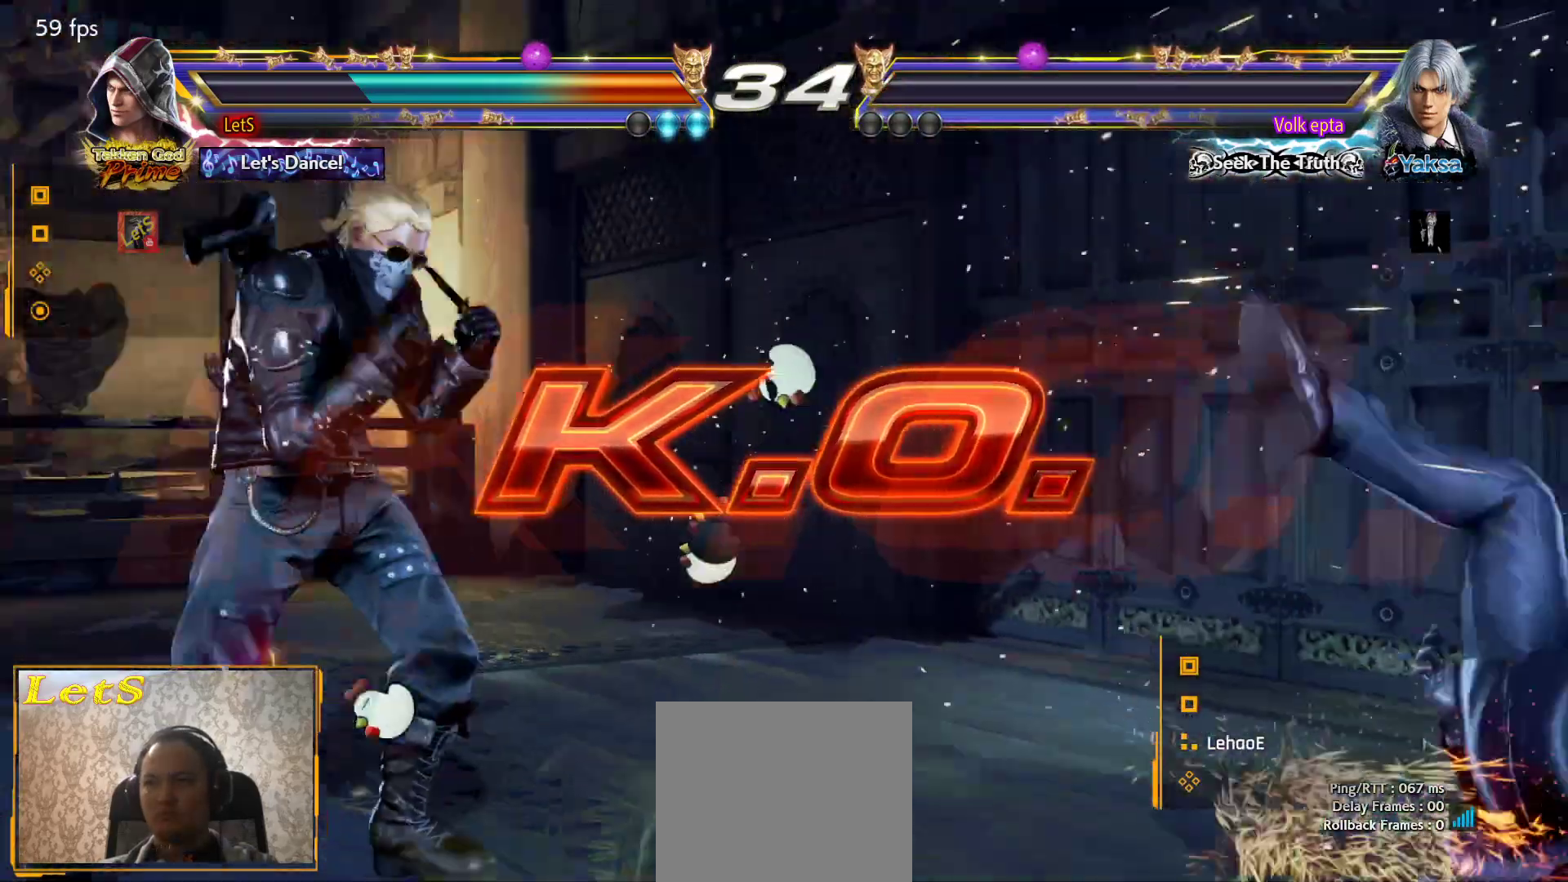
{"buttons": ["START"], "left_stick": "center", "right_stick": "center", "events": [[67, "L2", "down"], [133, "TRIANGLE", "down"], [167, "L2", "up"], [233, "TRIANGLE", "up"], [300, "TRIANGLE", "down"], [367, "TRIANGLE", "up"], [500, "START", "down"]]}
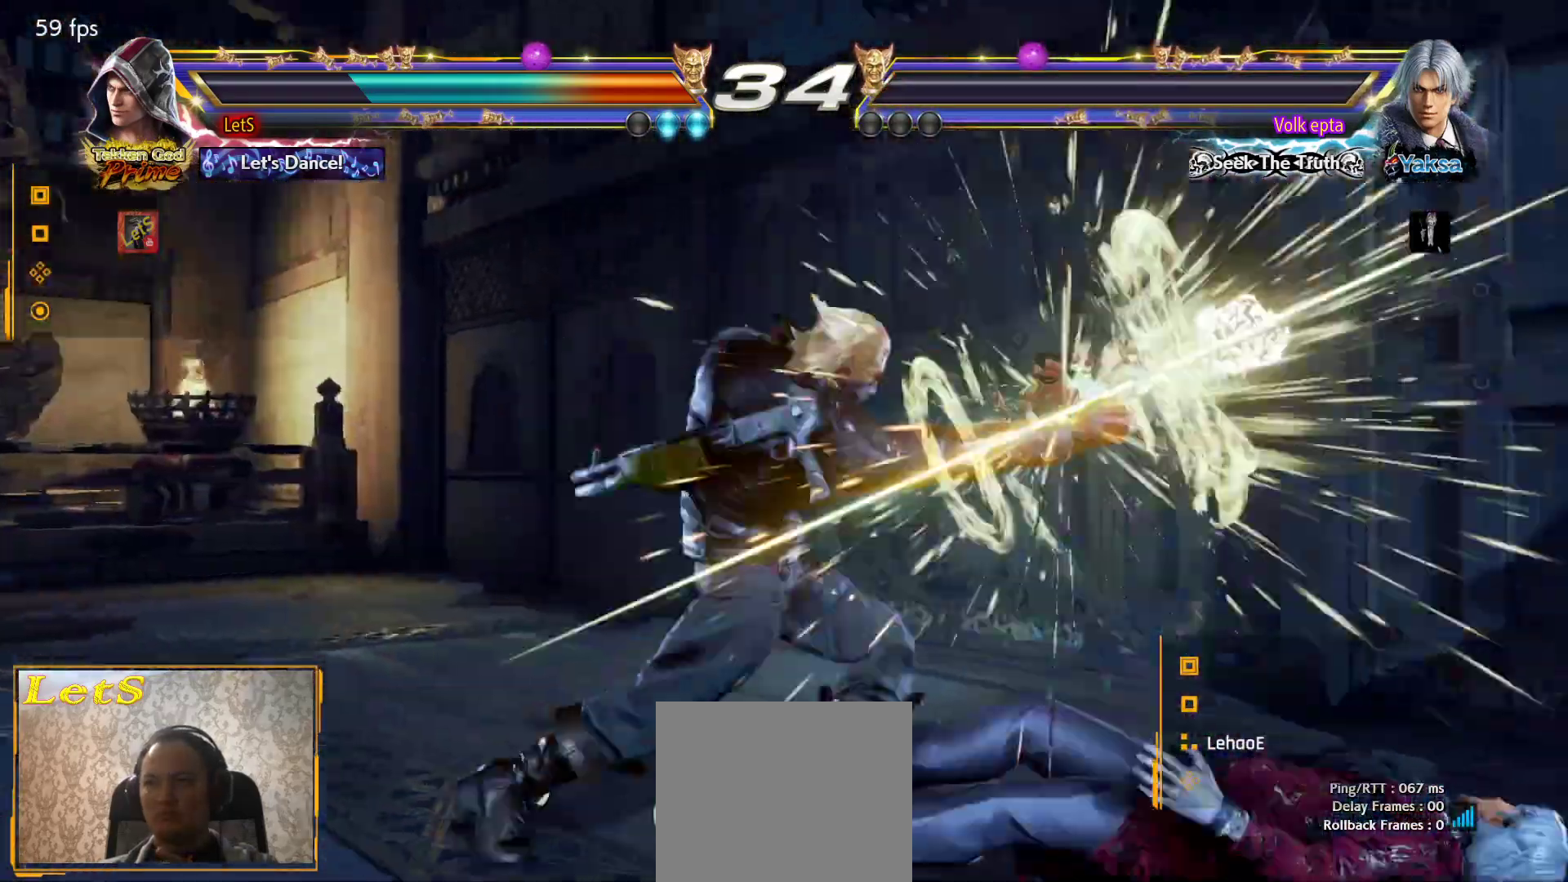
{"buttons": ["START"], "left_stick": "center", "right_stick": "center", "events": [[100, "START", "up"], [200, "START", "down"], [267, "START", "up"], [367, "START", "down"], [433, "START", "up"], [500, "START", "down"]]}
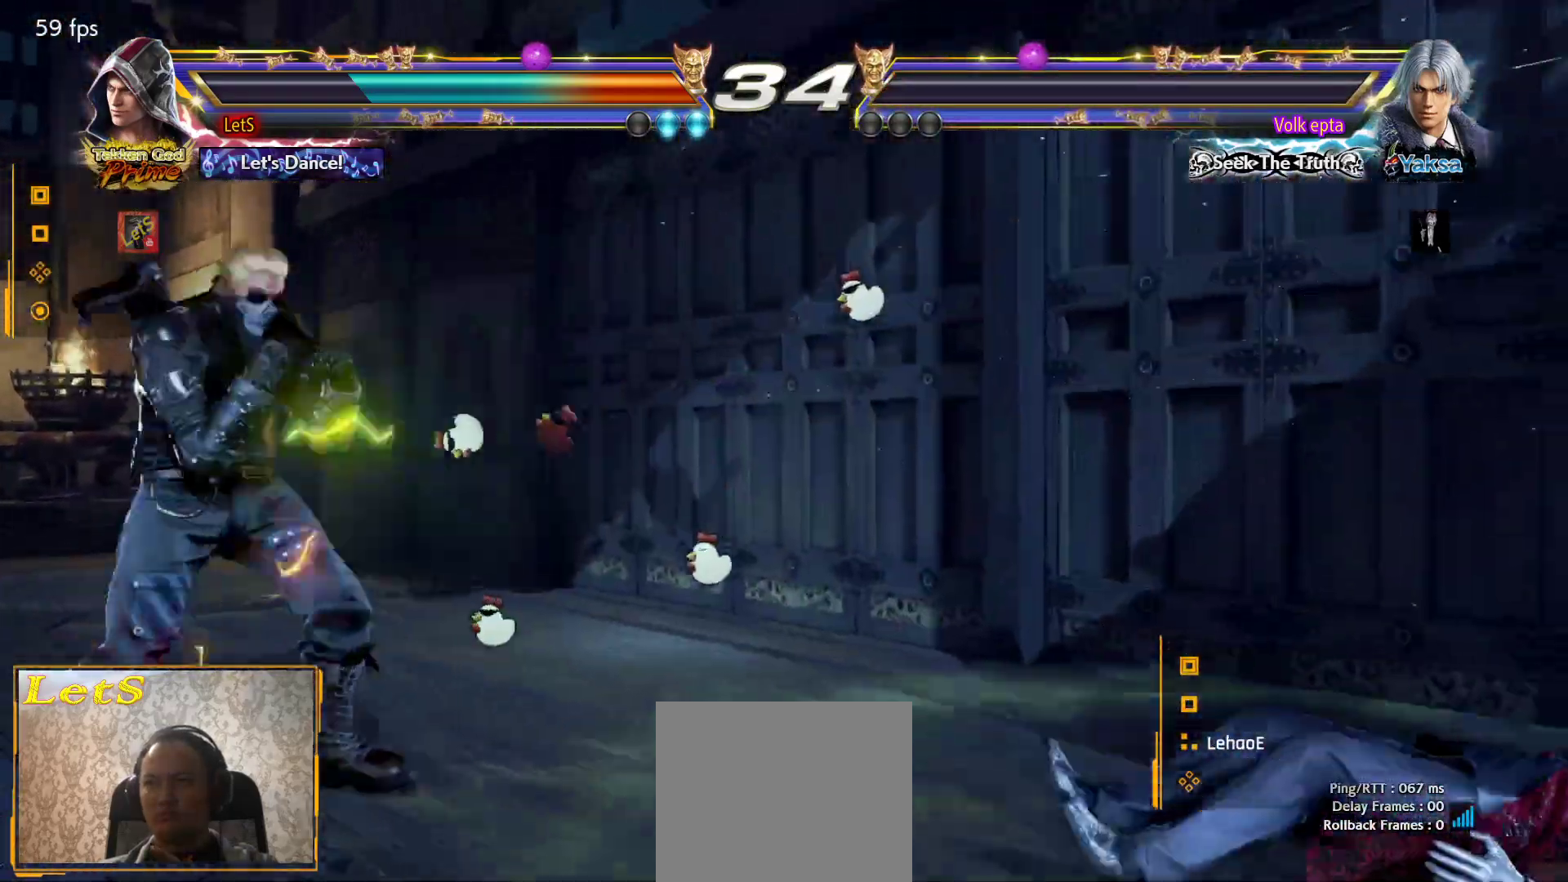
{"buttons": [], "left_stick": "center", "right_stick": "center", "events": [[67, "START", "up"], [133, "START", "down"], [233, "START", "up"]]}
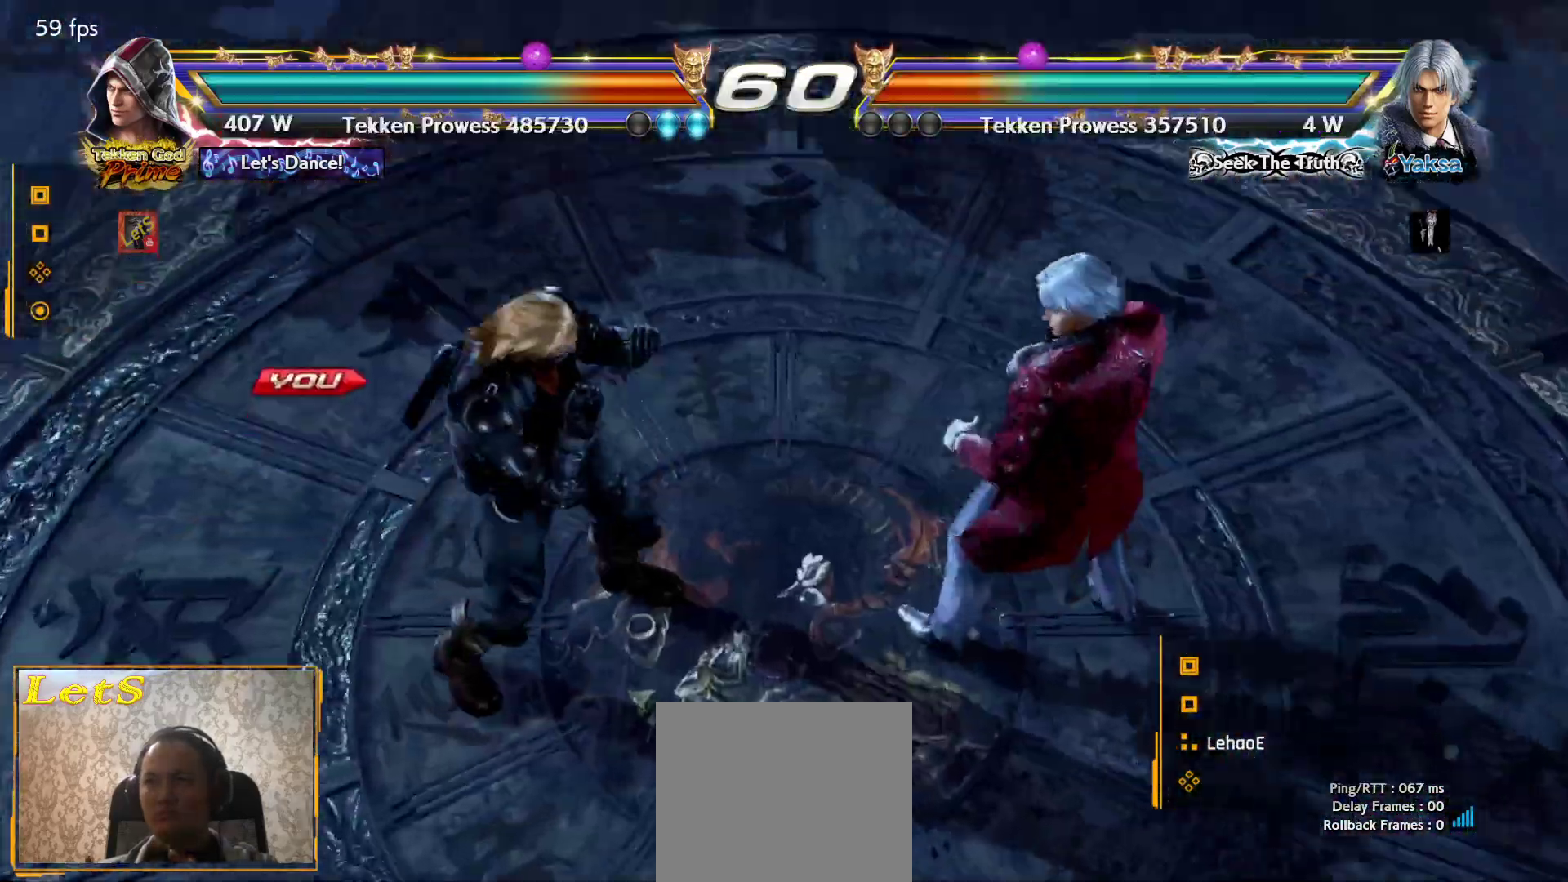
{"buttons": [], "left_stick": "center", "right_stick": "center", "events": []}
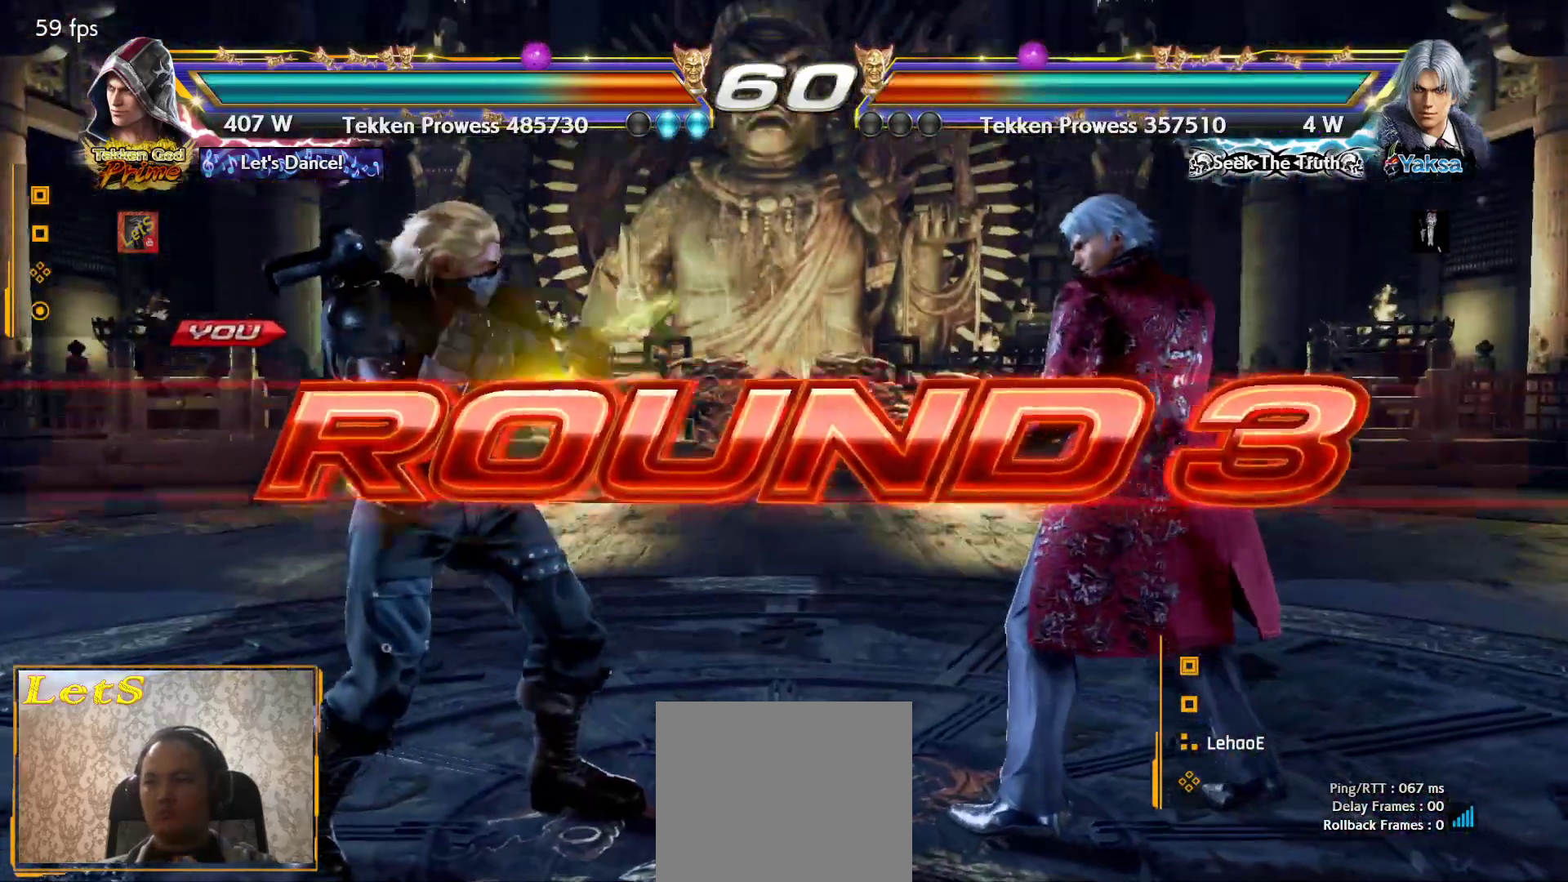
{"buttons": ["DPAD_LEFT"], "left_stick": "center", "right_stick": "center", "events": [[167, "DPAD_DOWN", "down"], [200, "DPAD_RIGHT", "down"], [267, "DPAD_DOWN", "up"], [367, "DPAD_LEFT", "down"], [367, "DPAD_RIGHT", "up"]]}
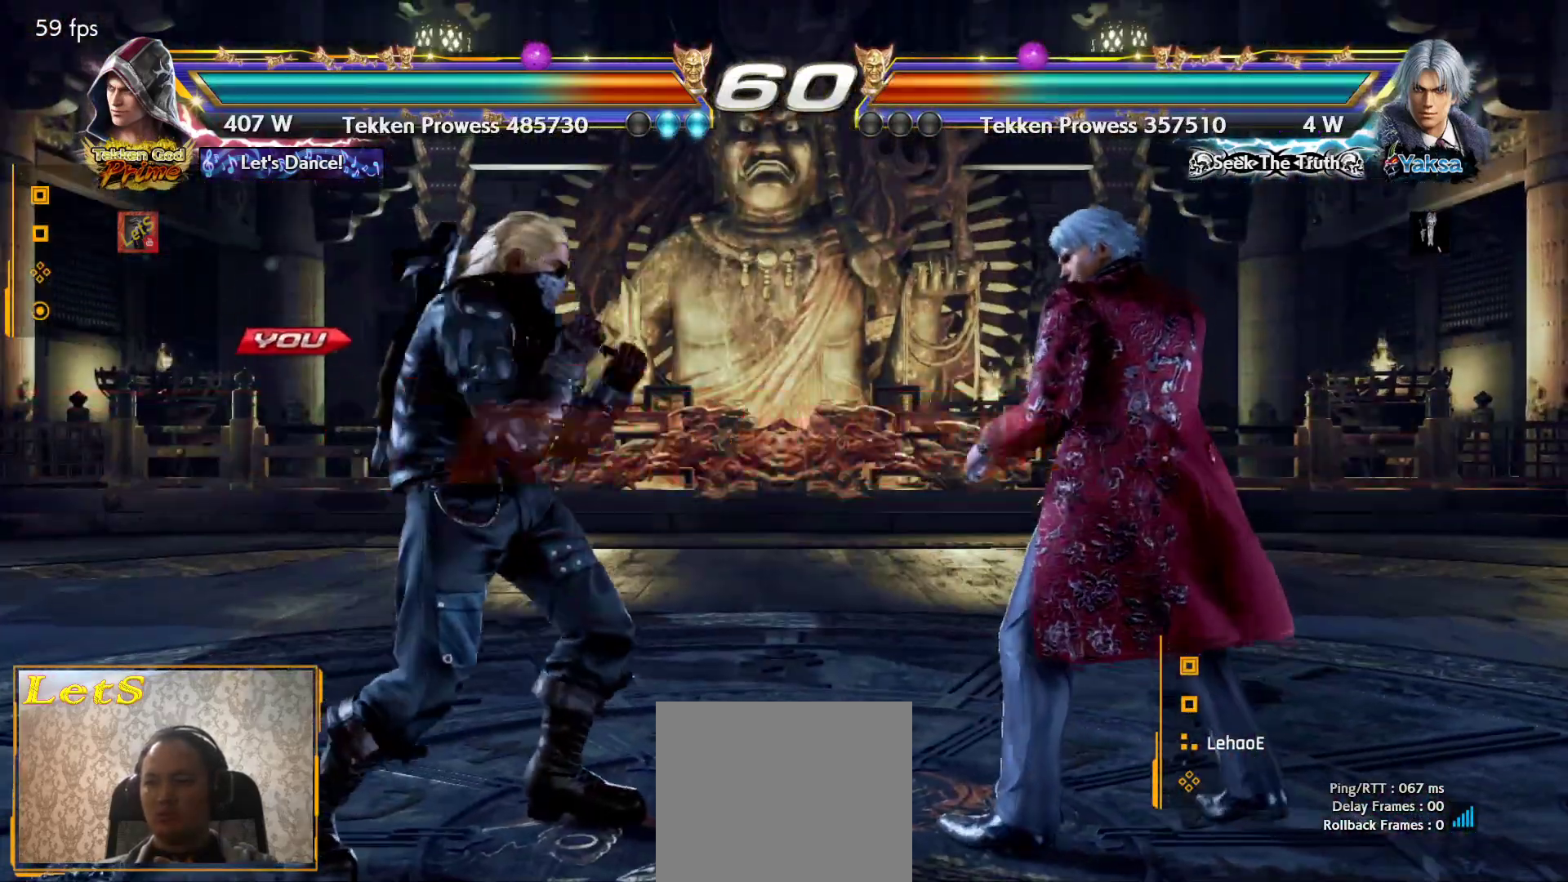
{"buttons": [], "left_stick": "center", "right_stick": "center", "events": [[33, "DPAD_DOWN", "down"], [33, "DPAD_LEFT", "up"], [167, "DPAD_DOWN", "up"], [167, "DPAD_RIGHT", "down"], [333, "DPAD_RIGHT", "up"]]}
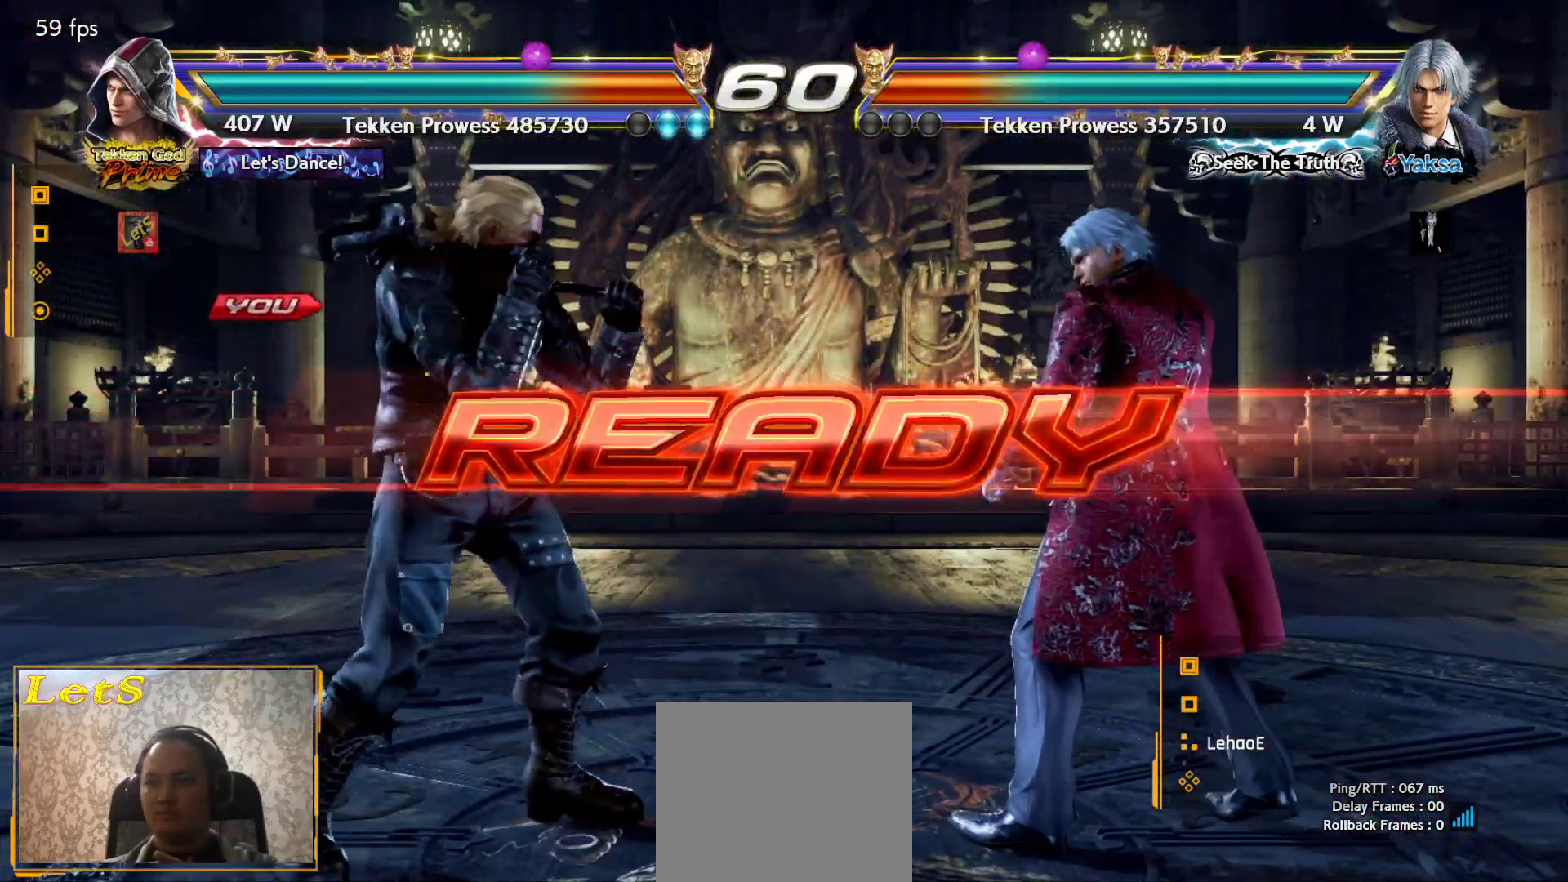
{"buttons": [], "left_stick": "center", "right_stick": "center", "events": []}
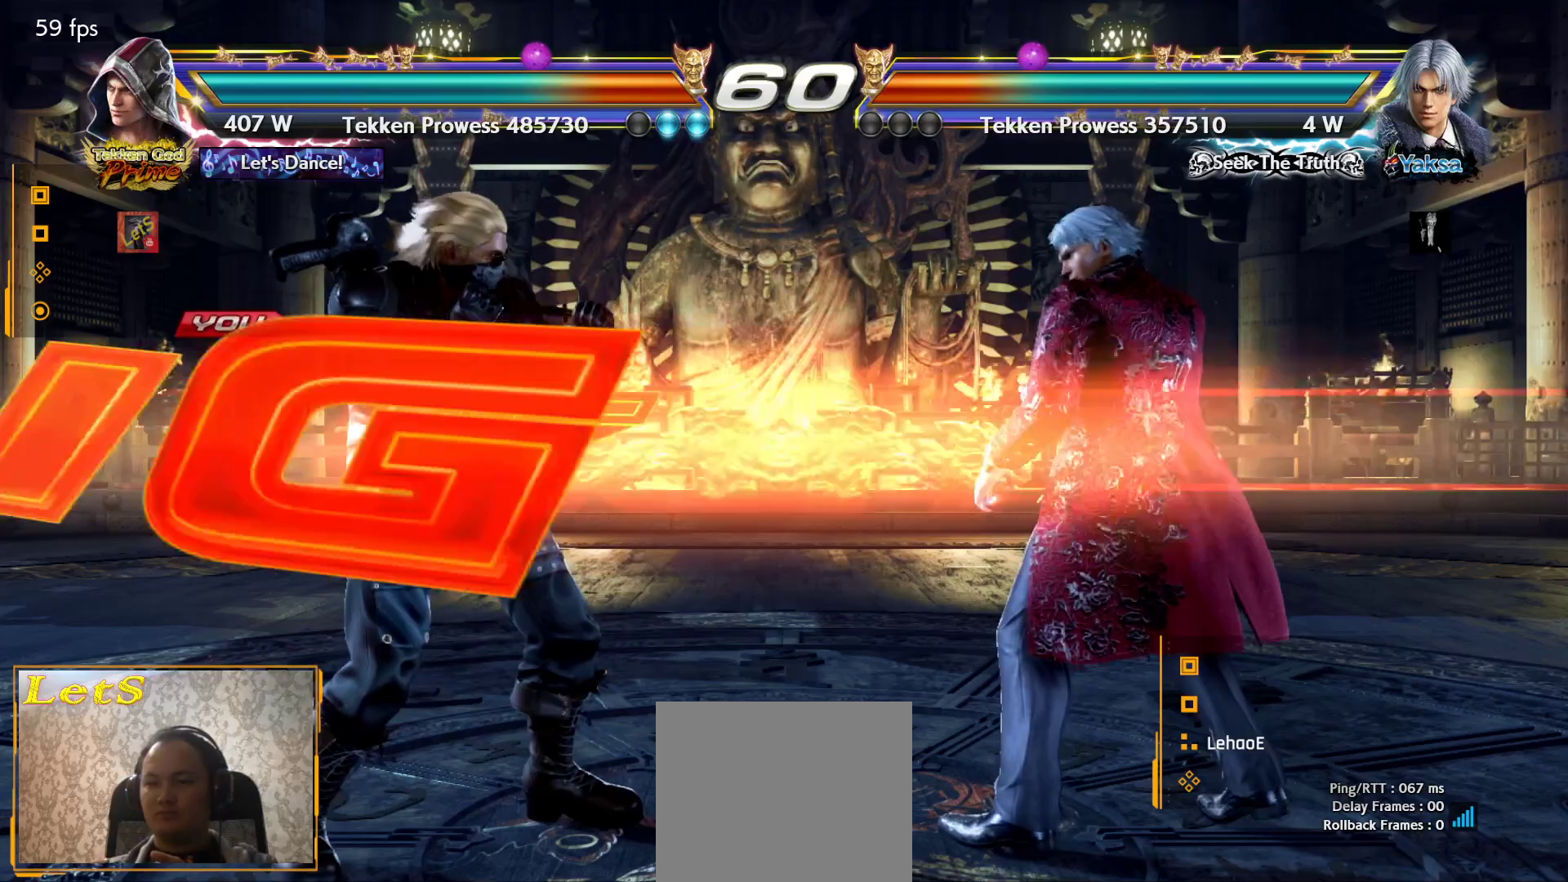
{"buttons": [], "left_stick": "center", "right_stick": "center", "events": []}
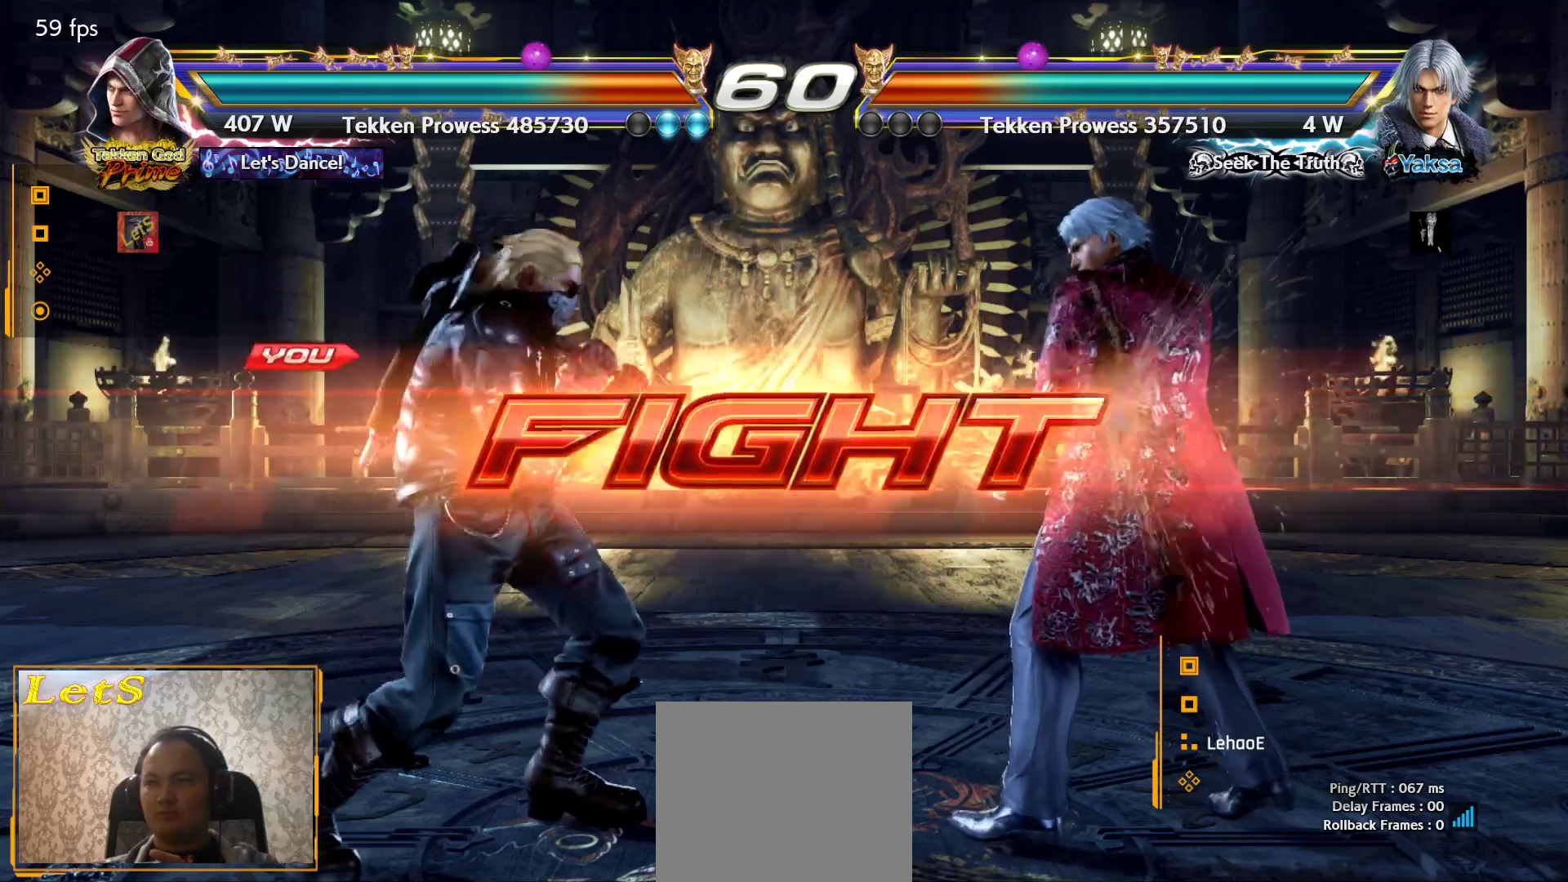
{"buttons": ["TRIANGLE"], "left_stick": "center", "right_stick": "center", "events": [[100, "CIRCLE", "down"], [233, "CIRCLE", "up"], [300, "DPAD_RIGHT", "down"], [333, "CIRCLE", "down"], [433, "CIRCLE", "up"], [467, "DPAD_RIGHT", "up"], [500, "TRIANGLE", "down"]]}
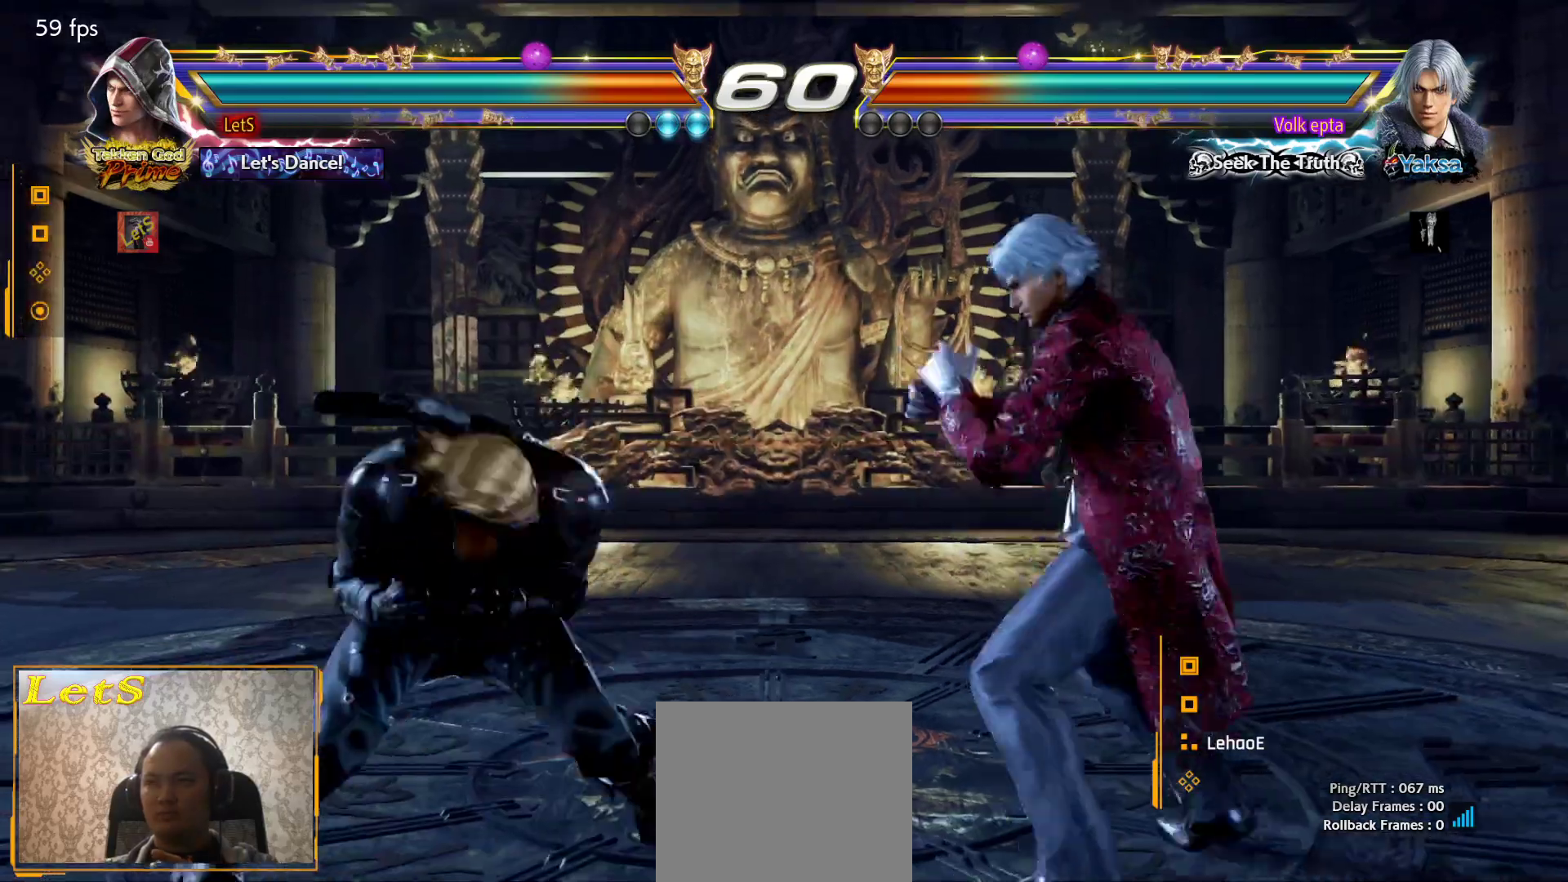
{"buttons": [], "left_stick": "center", "right_stick": "center", "events": [[100, "TRIANGLE", "up"]]}
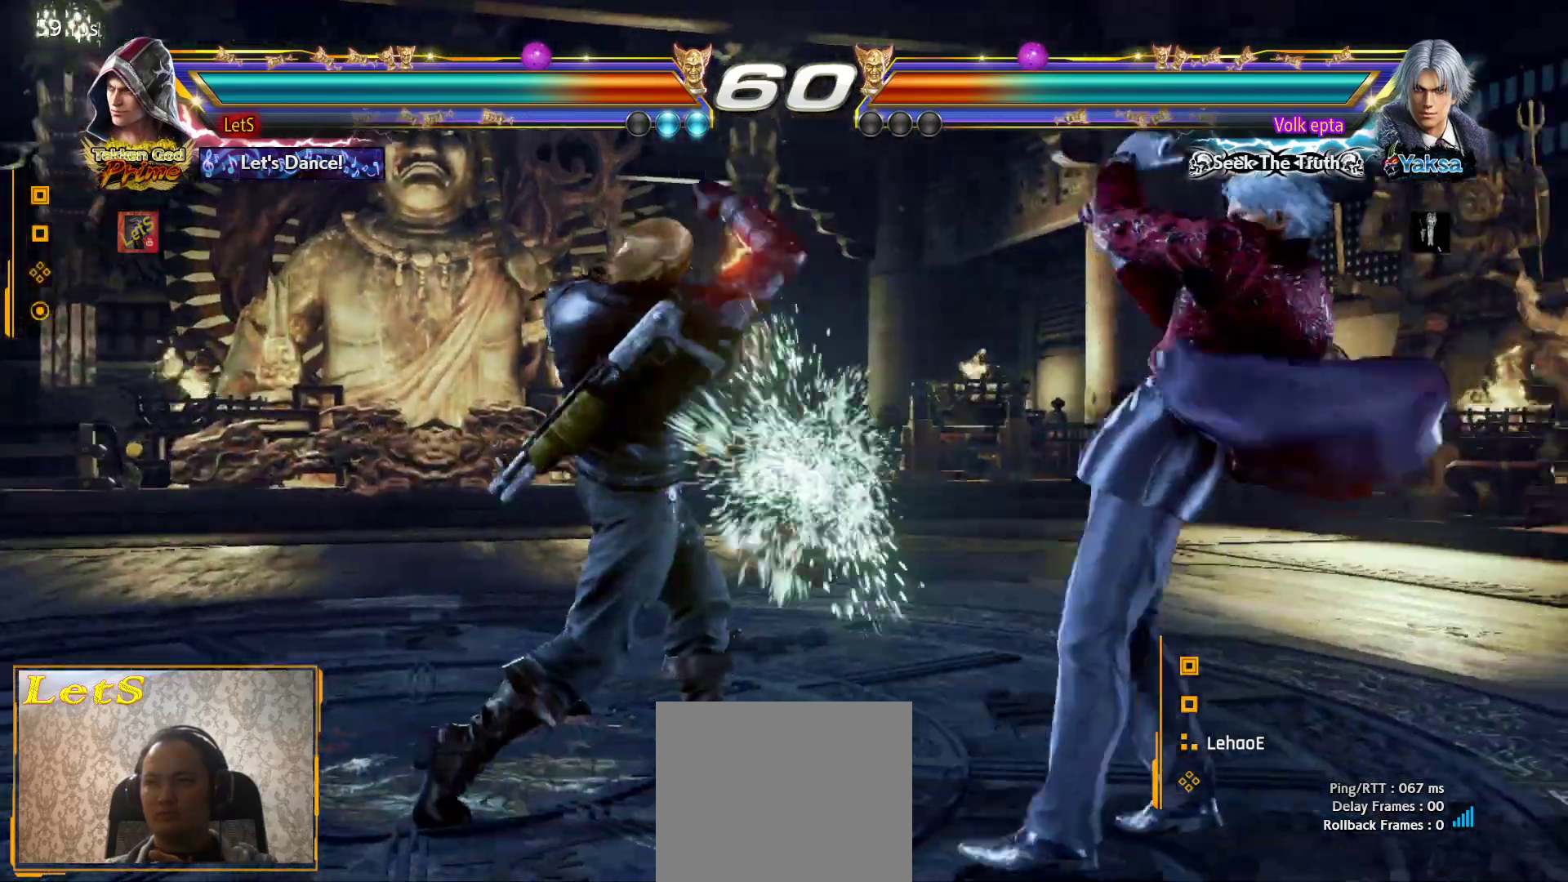
{"buttons": ["DPAD_LEFT"], "left_stick": "center", "right_stick": "center", "events": [[200, "DPAD_LEFT", "down"], [333, "CROSS", "down"], [467, "CROSS", "up"]]}
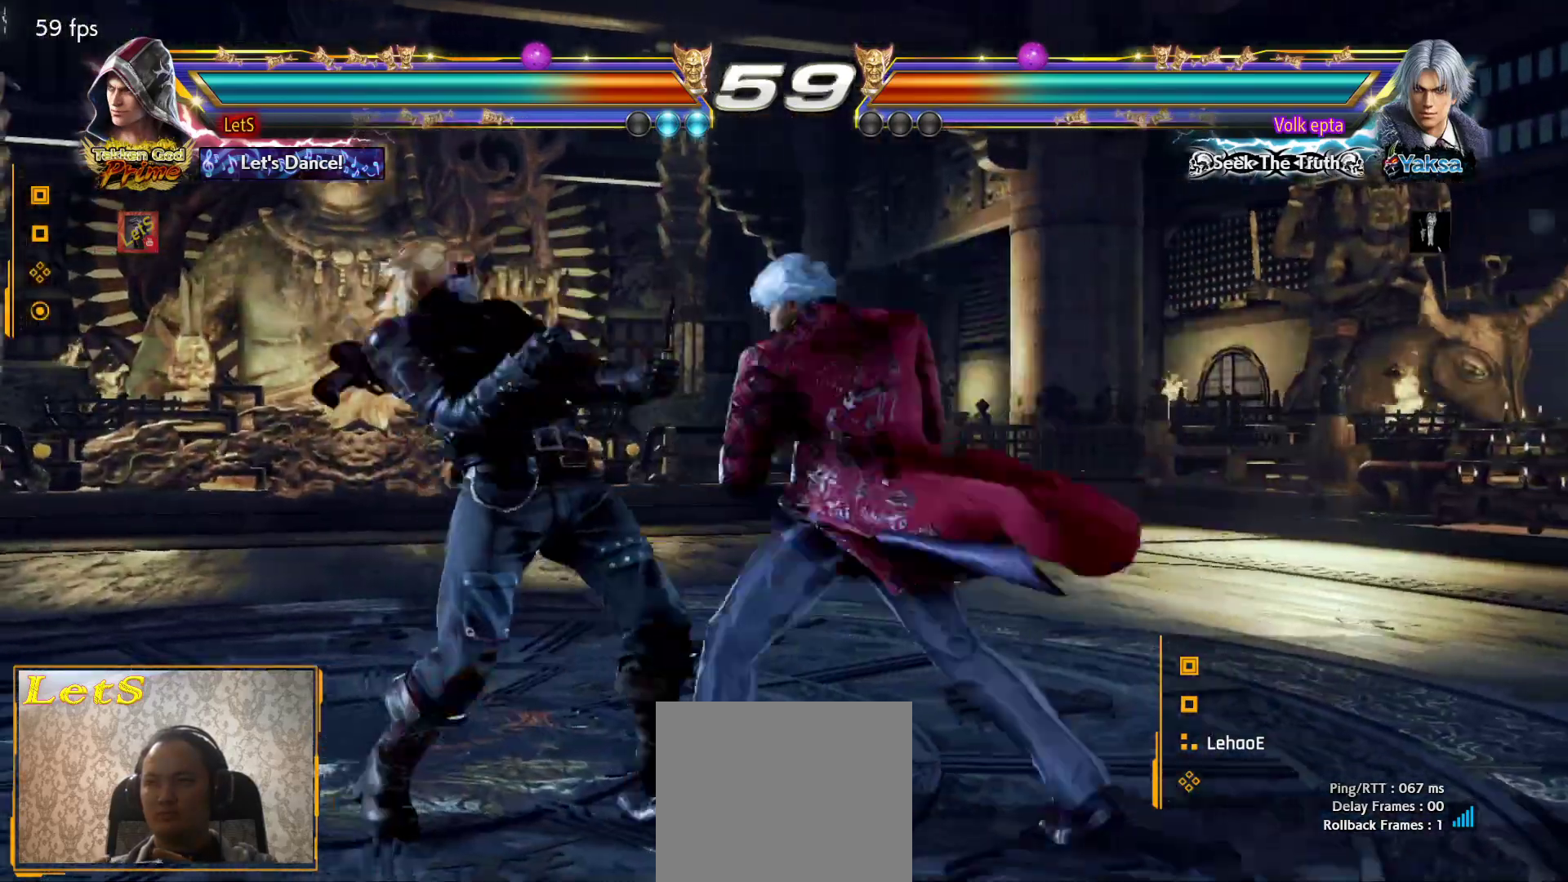
{"buttons": [], "left_stick": "center", "right_stick": "center", "events": [[133, "TRIANGLE", "down"], [200, "DPAD_LEFT", "up"], [233, "TRIANGLE", "up"]]}
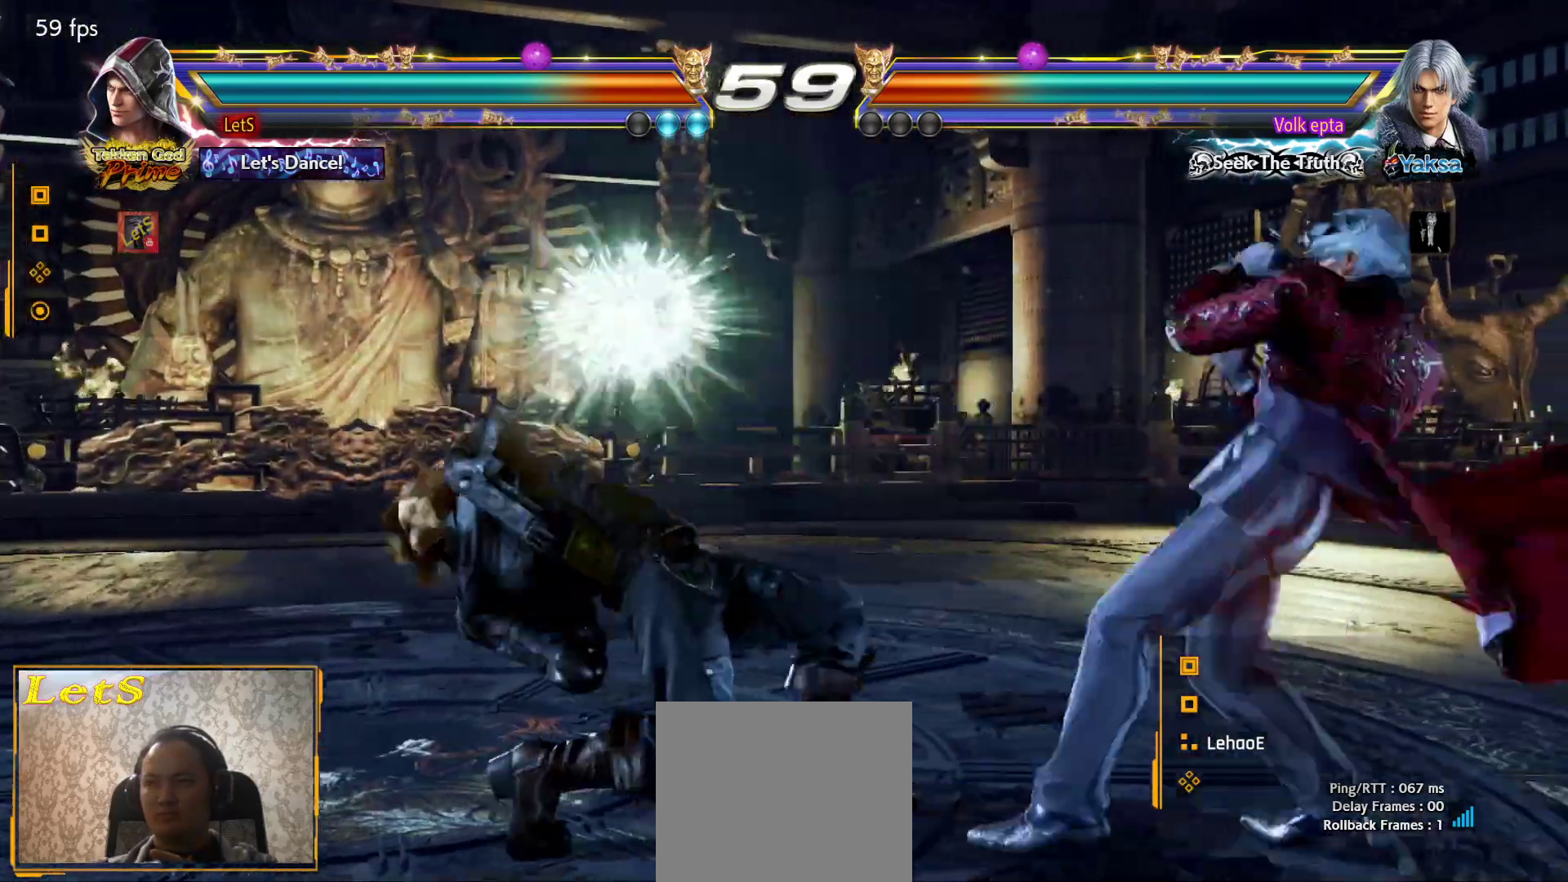
{"buttons": [], "left_stick": "center", "right_stick": "center", "events": [[400, "DPAD_LEFT", "down"], [467, "DPAD_LEFT", "up"]]}
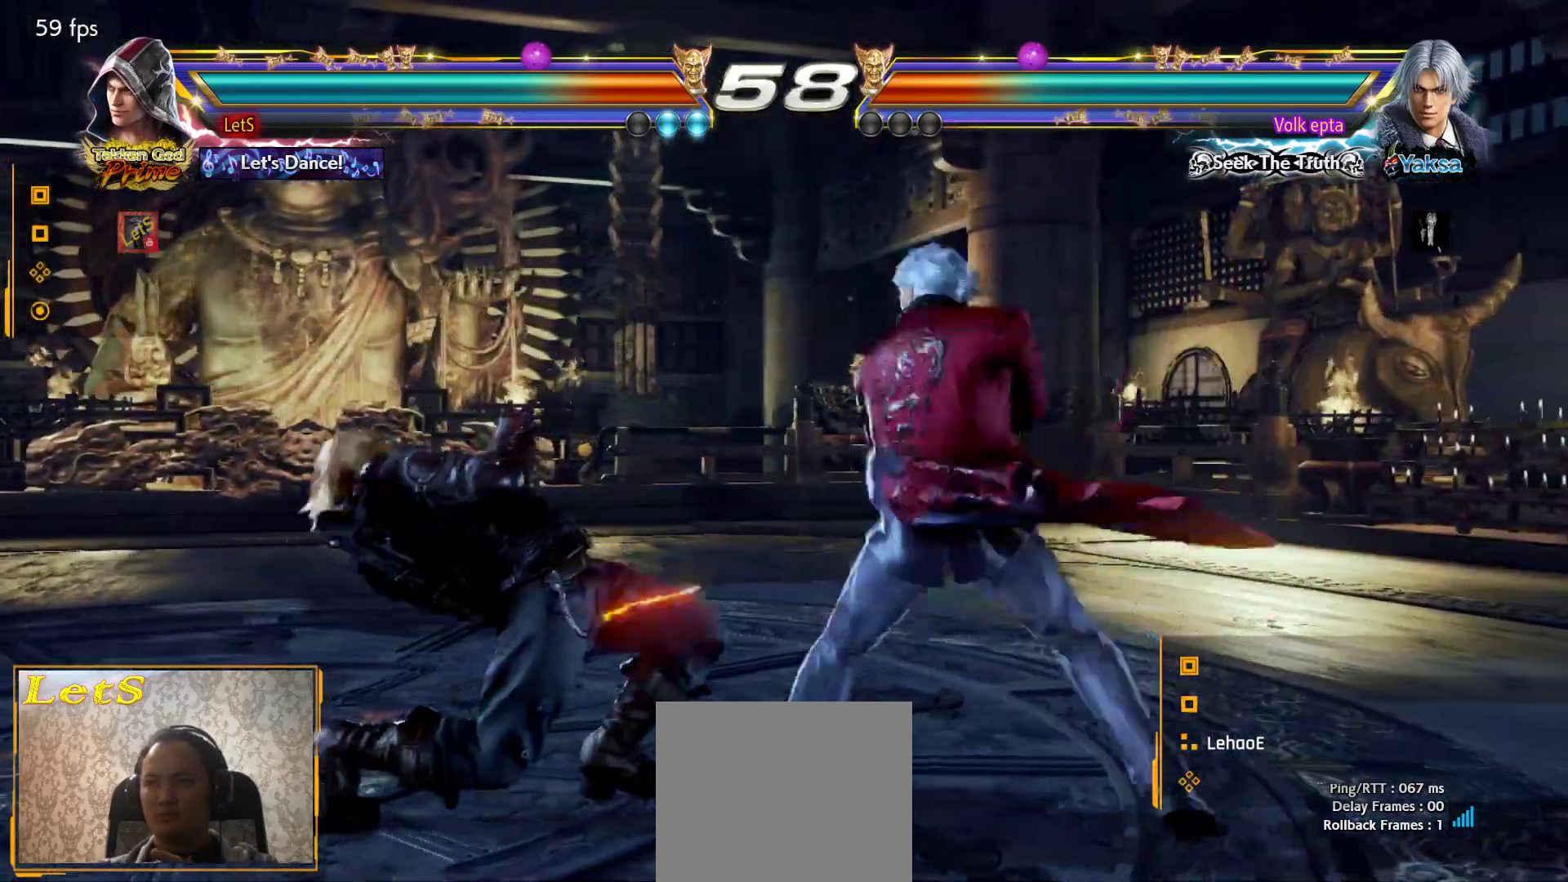
{"buttons": ["SQUARE", "DPAD_LEFT"], "left_stick": "center", "right_stick": "center", "events": [[33, "DPAD_LEFT", "down"], [400, "SQUARE", "down"]]}
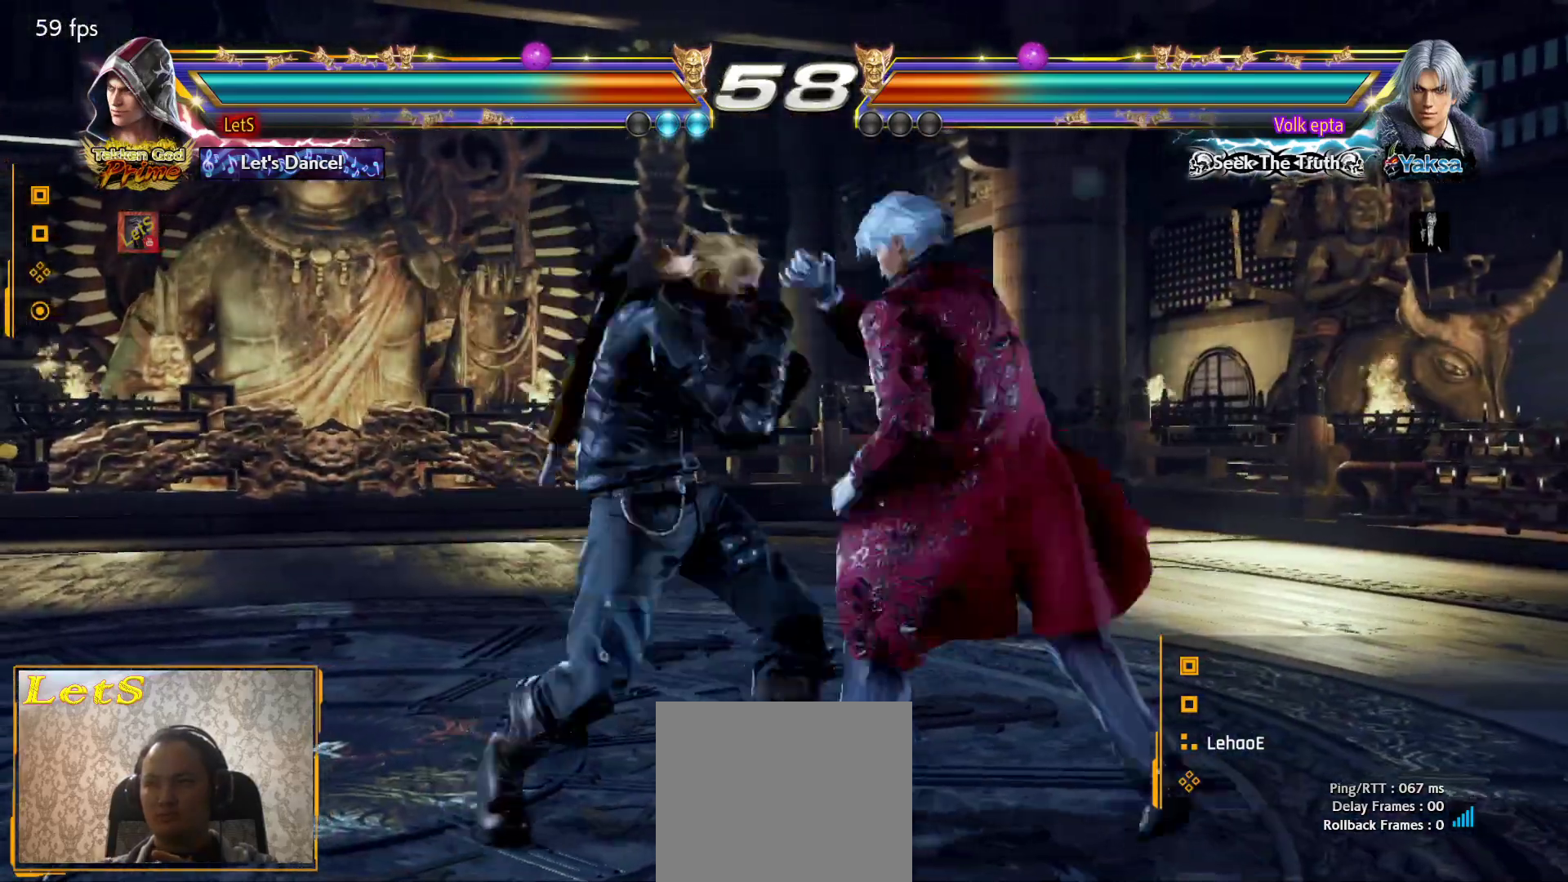
{"buttons": ["DPAD_RIGHT"], "left_stick": "center", "right_stick": "center", "events": [[333, "DPAD_LEFT", "up"], [333, "DPAD_UP", "down"], [333, "SQUARE", "up"], [367, "DPAD_UP", "up"], [500, "DPAD_RIGHT", "down"]]}